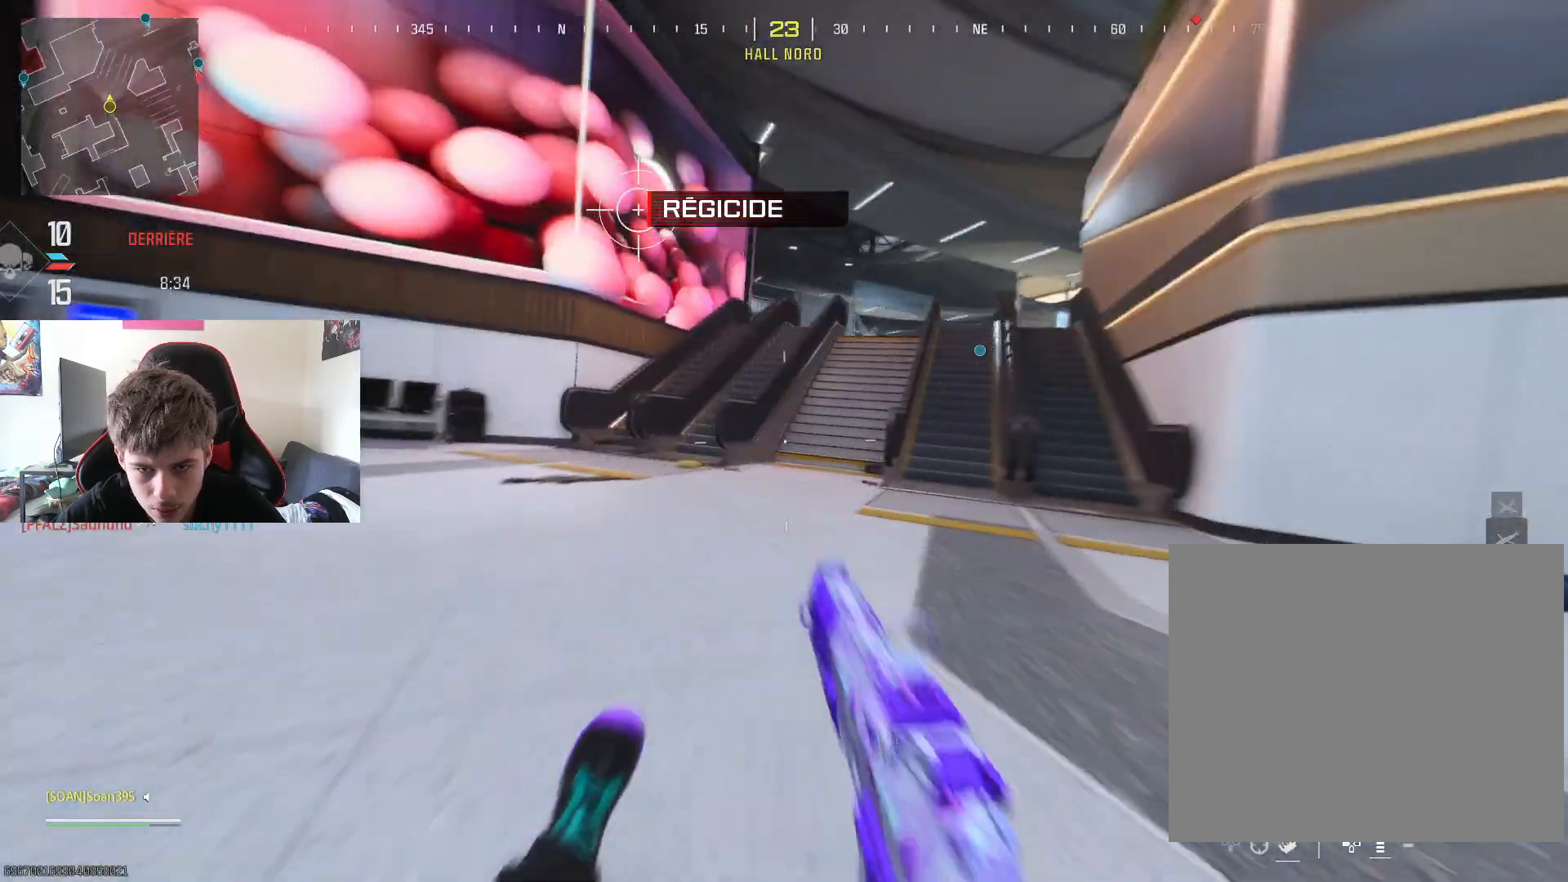
Gameplay with a controller (PlayStation layout); each line is a JSON object with the inputs held at the frame after it. "events" lists button and stick changes between this image and that frame as [ms after this image, input, new state], when the widget could be followed in between.
{"buttons": [], "left_stick": "up", "right_stick": "center", "events": [[33, "L3", "up"], [116, "L3", "down"], [233, "L3", "up"], [300, "L3", "down"], [433, "L3", "up"]]}
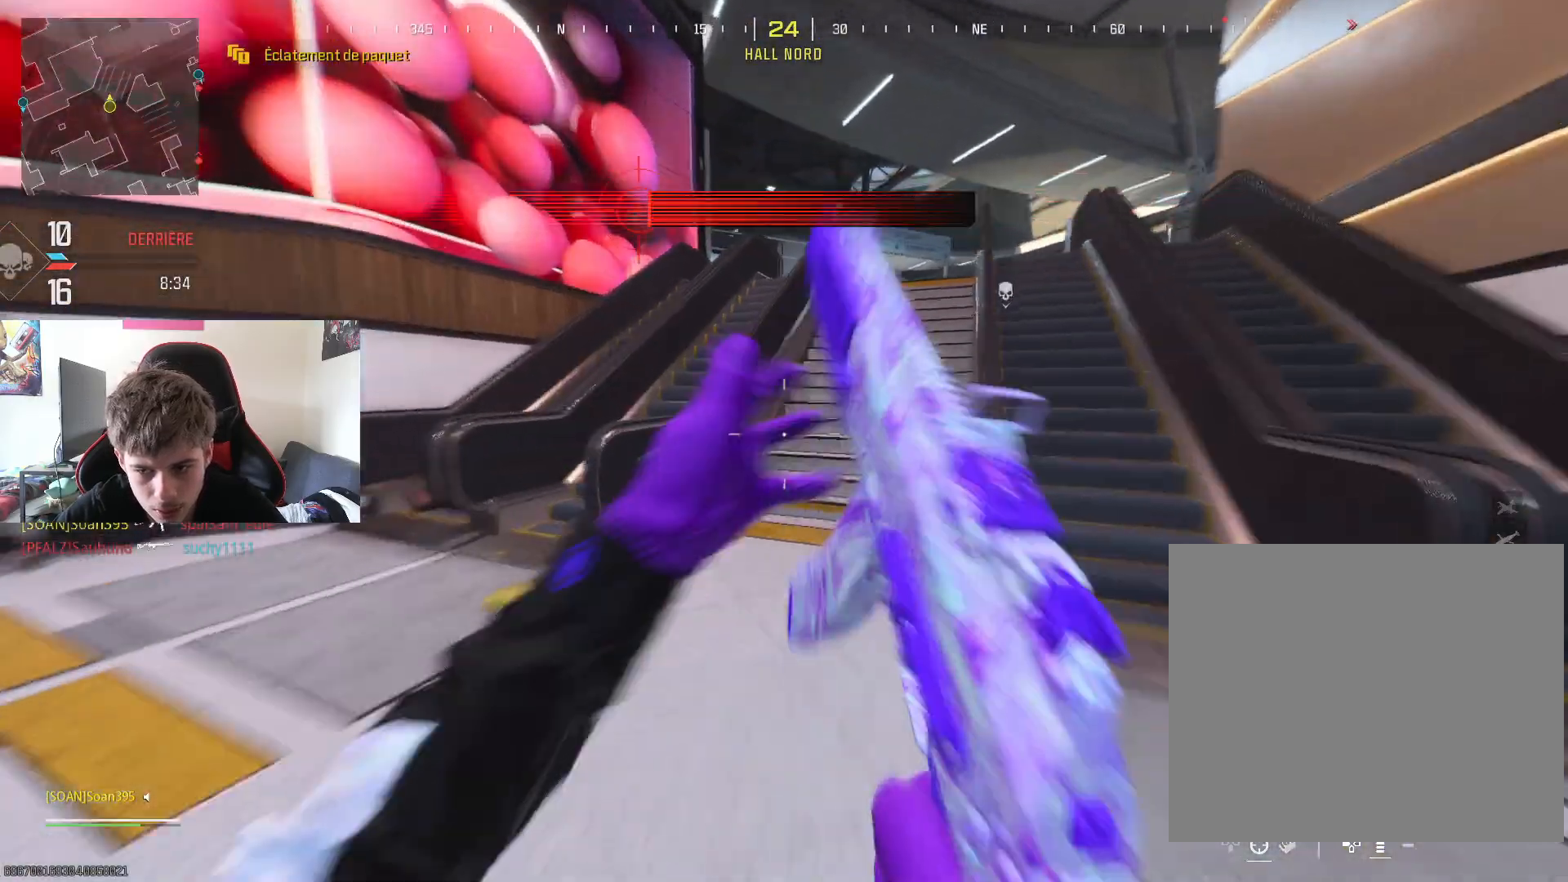
{"buttons": [], "left_stick": "up", "right_stick": "center", "events": [[17, "L3", "down"], [134, "L3", "up"], [134, "right_stick", "right"], [284, "right_stick", "center"]]}
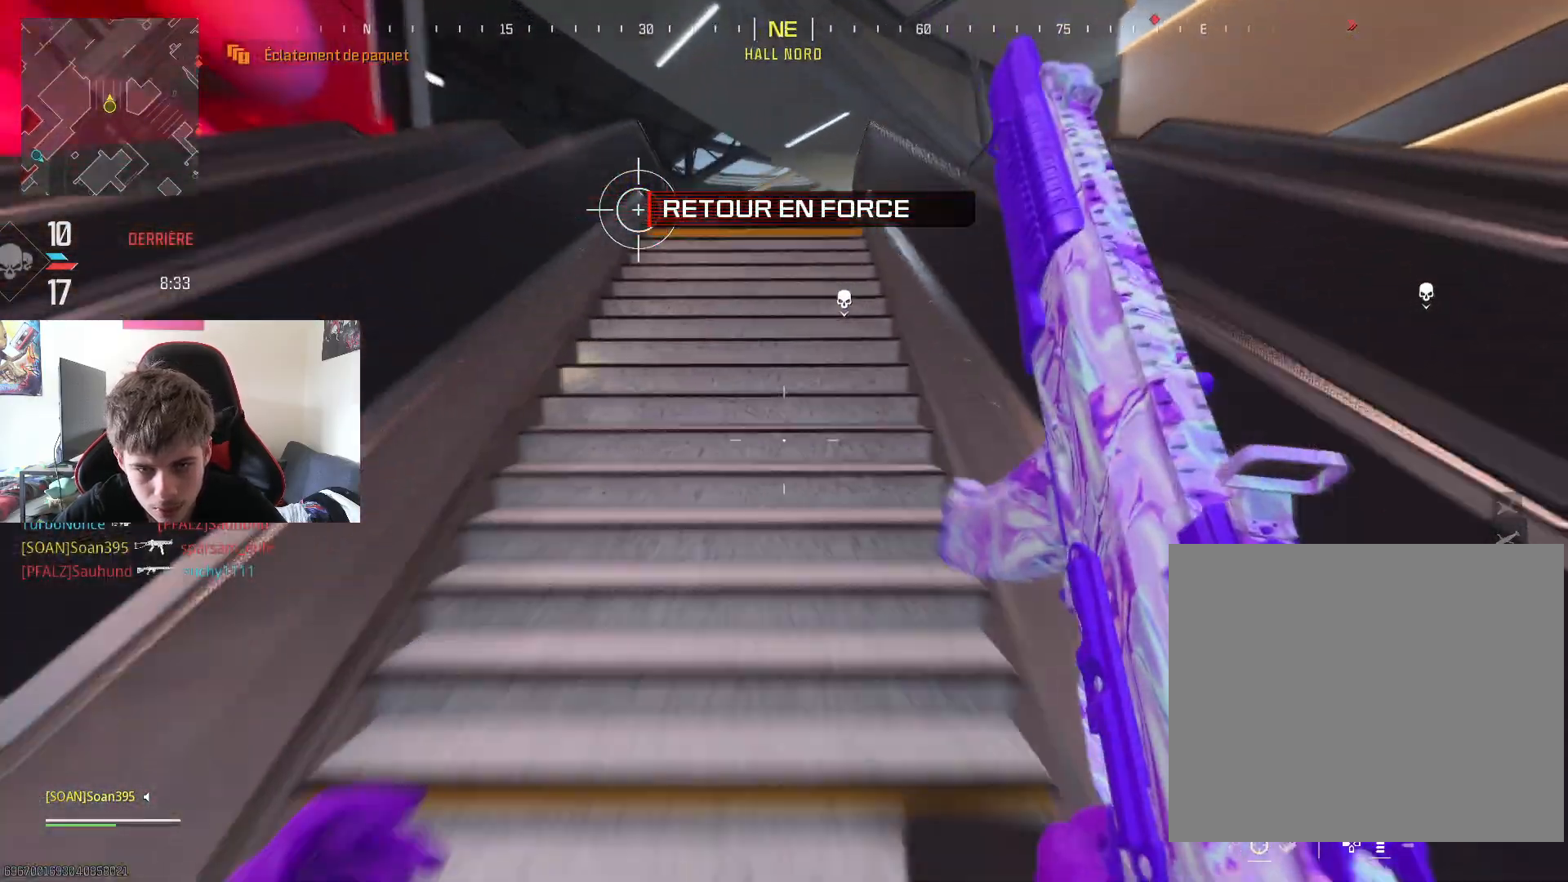
{"buttons": [], "left_stick": "up", "right_stick": "center", "events": [[116, "R3", "down"], [250, "R3", "up"]]}
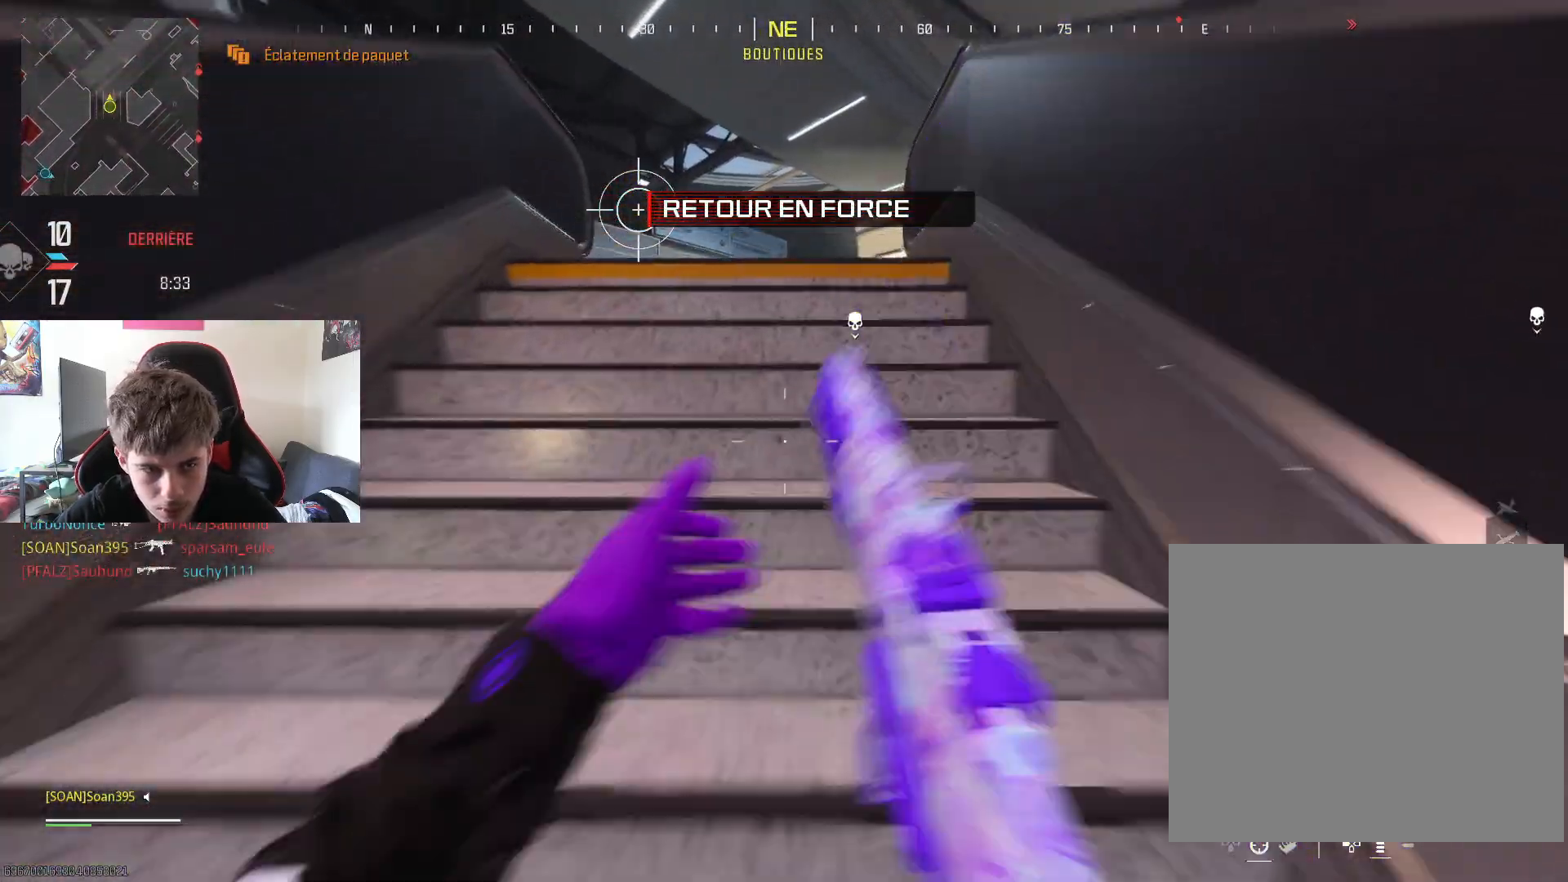
{"buttons": ["L3"], "left_stick": "up", "right_stick": "right", "events": [[267, "L3", "down"], [417, "L3", "up"], [484, "L3", "down"], [484, "right_stick", "right"]]}
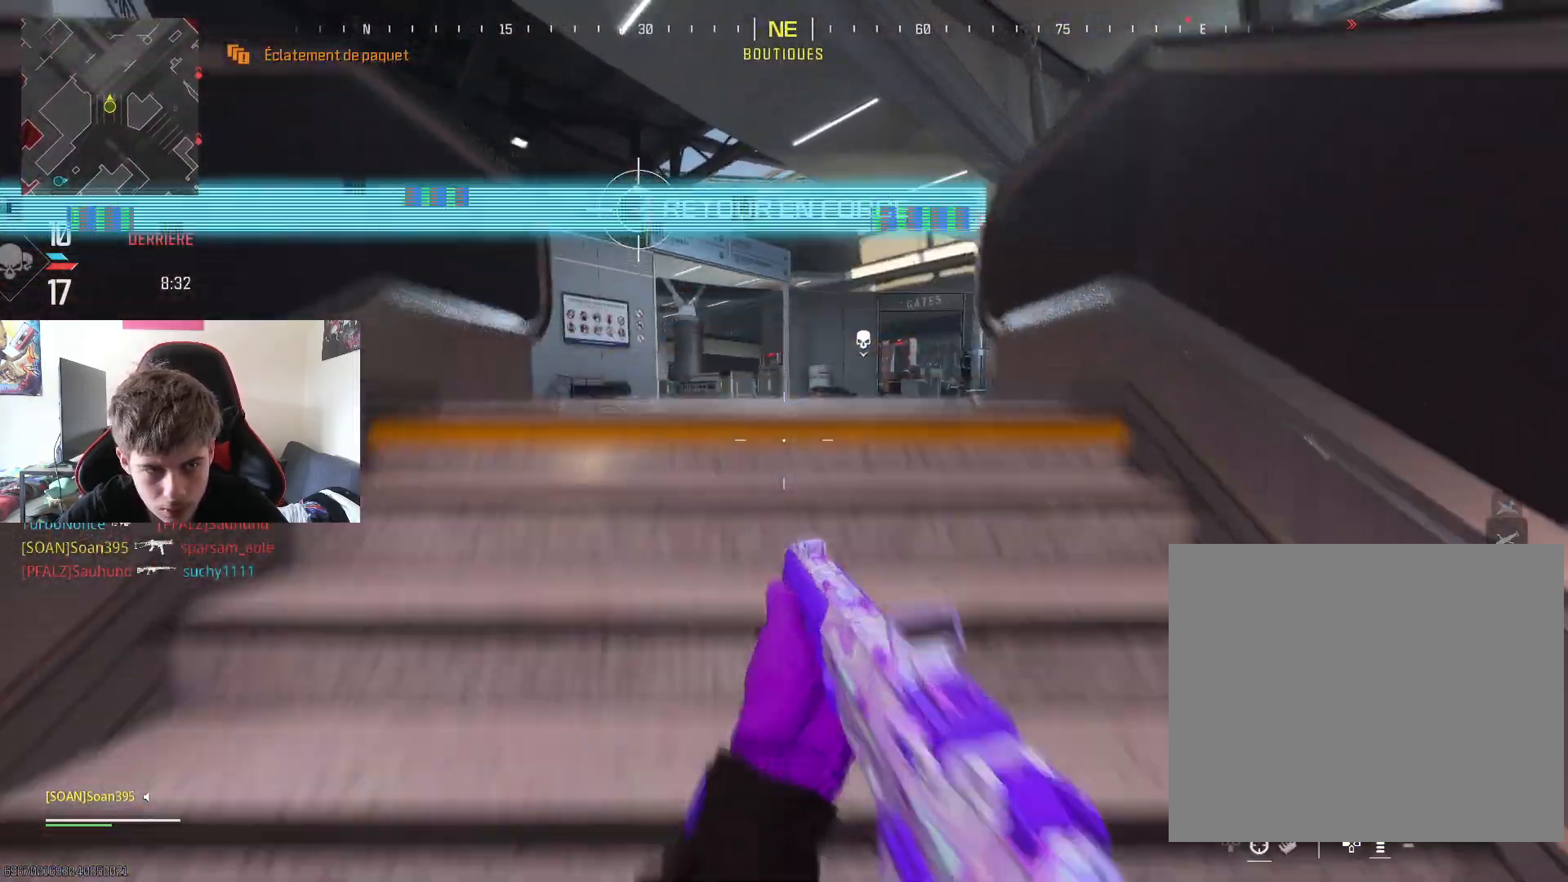
{"buttons": ["R3"], "left_stick": "down-left", "right_stick": "center", "events": [[83, "L3", "up"], [183, "left_stick", "down"], [250, "right_stick", "center"], [283, "left_stick", "down-left"], [433, "R3", "down"]]}
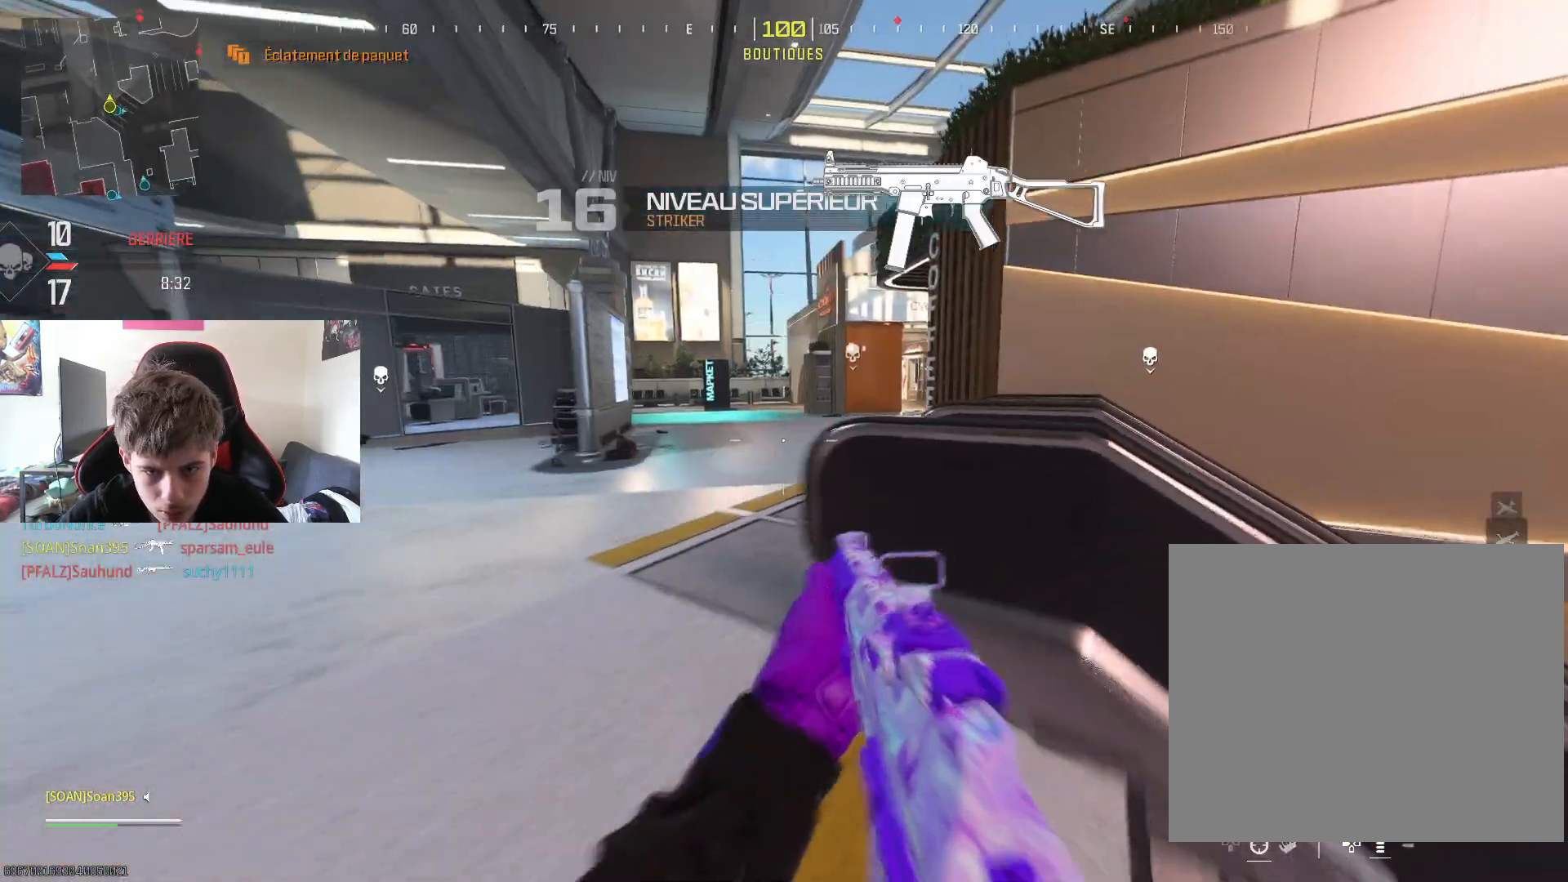
{"buttons": ["L3"], "left_stick": "up", "right_stick": "right", "events": [[50, "R3", "up"], [50, "left_stick", "up-left"], [350, "left_stick", "up-right"], [417, "L3", "down"], [434, "right_stick", "right"], [501, "left_stick", "up"]]}
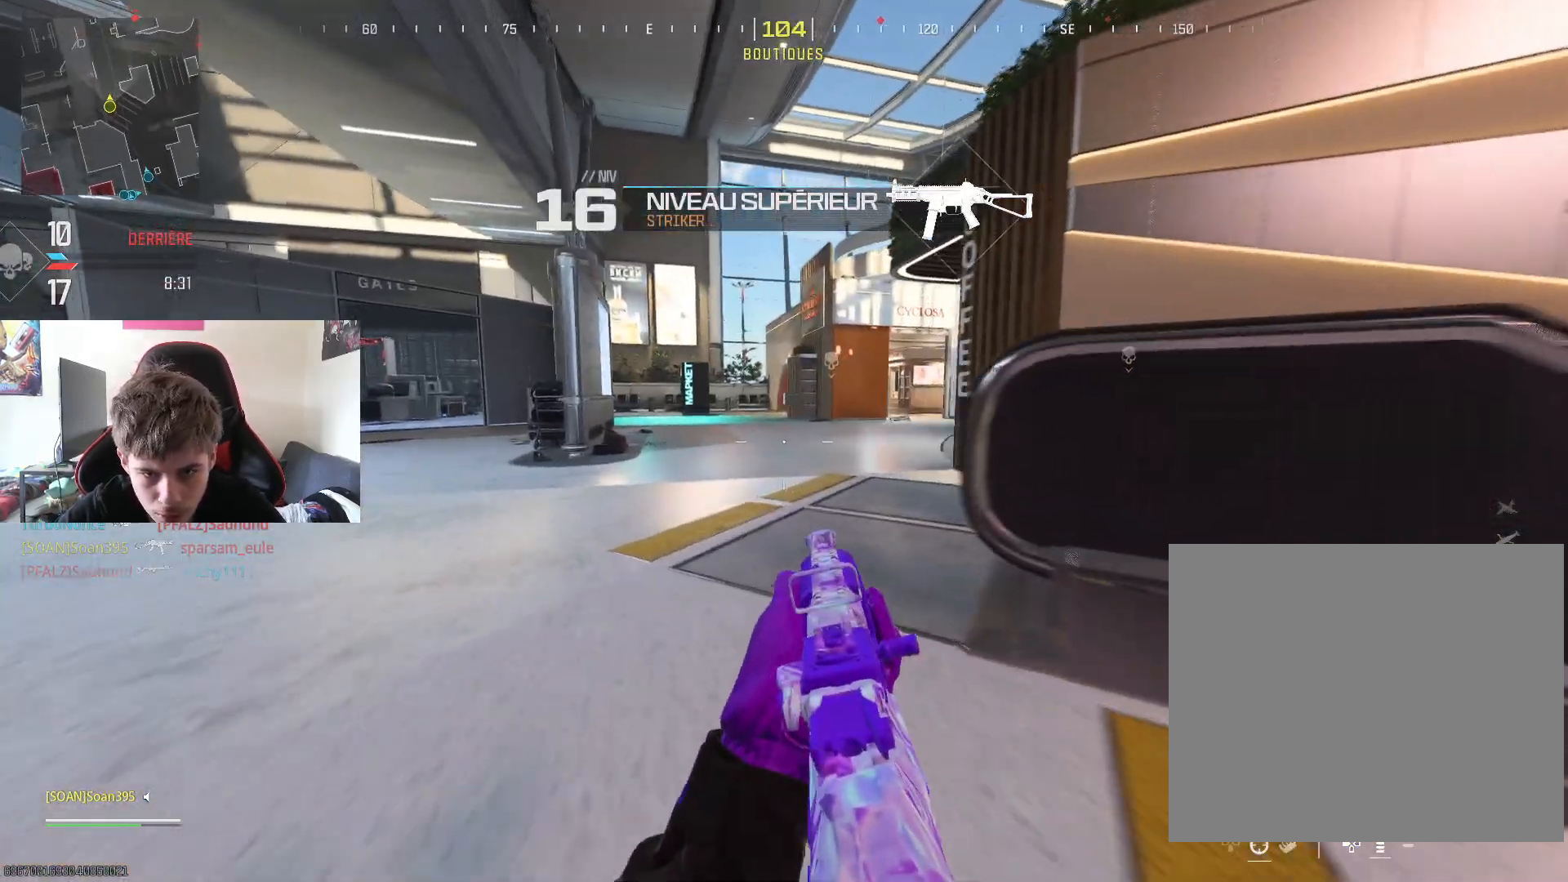
{"buttons": [], "left_stick": "up-right", "right_stick": "center", "events": [[33, "L3", "up"], [83, "right_stick", "center"], [116, "L3", "down"], [183, "CROSS", "down"], [233, "L3", "up"], [317, "CROSS", "up"], [417, "left_stick", "up-right"]]}
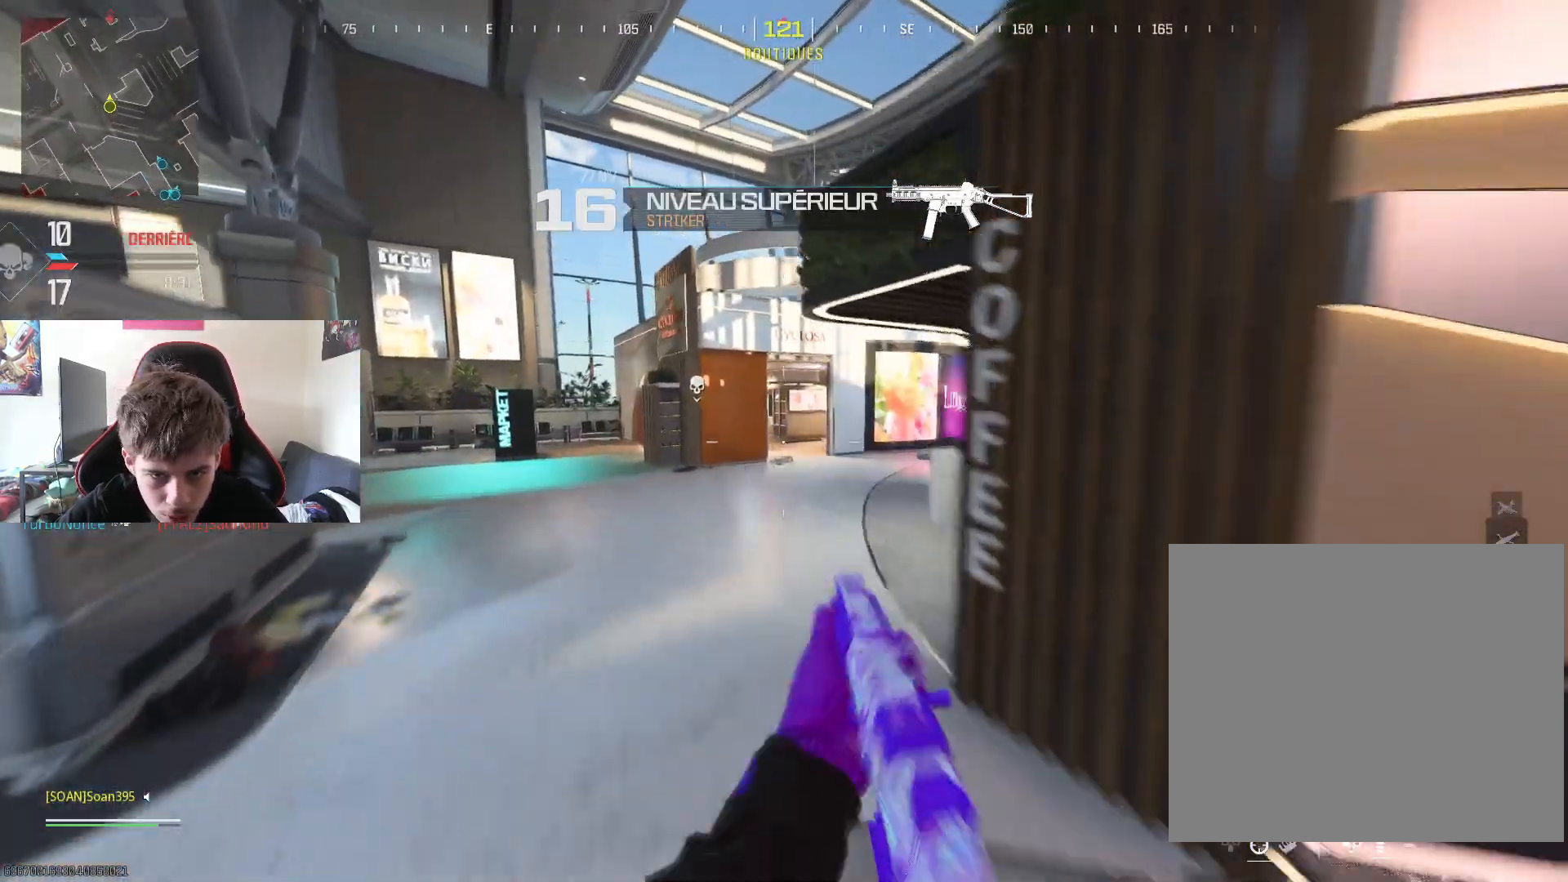
{"buttons": ["L3"], "left_stick": "up", "right_stick": "center", "events": [[84, "right_stick", "right"], [100, "L3", "down"], [184, "left_stick", "up"], [217, "L3", "up"], [250, "right_stick", "center"], [300, "L3", "down"], [417, "L3", "up"], [501, "L3", "down"]]}
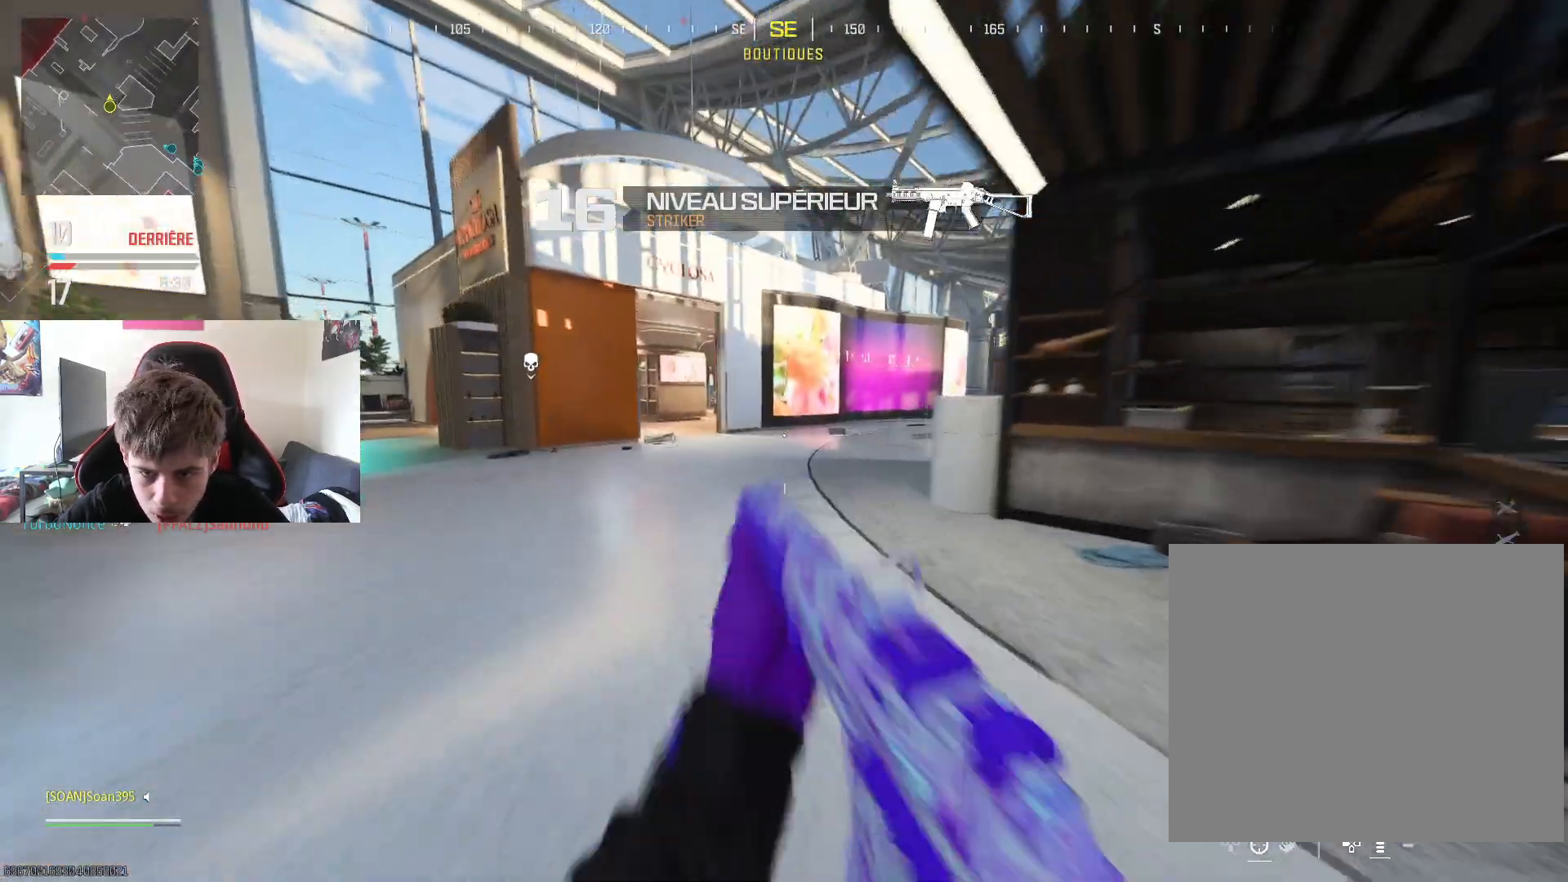
{"buttons": ["R3"], "left_stick": "up", "right_stick": "down-left", "events": [[116, "L3", "up"], [433, "right_stick", "down-left"], [467, "R3", "down"]]}
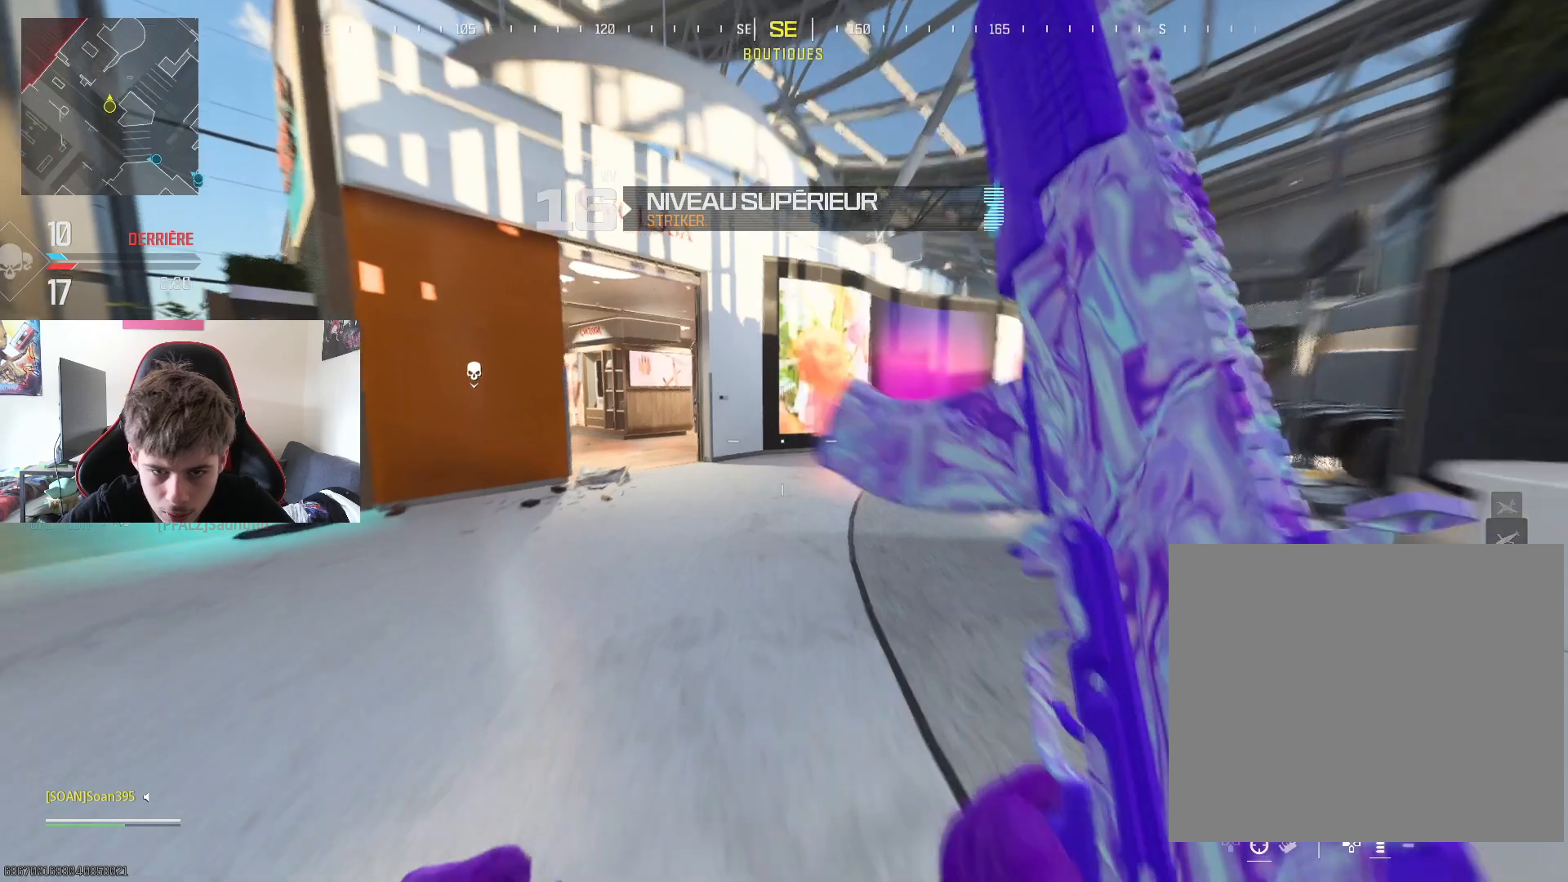
{"buttons": [], "left_stick": "right", "right_stick": "right", "events": [[50, "right_stick", "left"], [84, "R3", "up"], [150, "right_stick", "center"], [250, "left_stick", "up-right"], [384, "right_stick", "right"], [434, "left_stick", "right"]]}
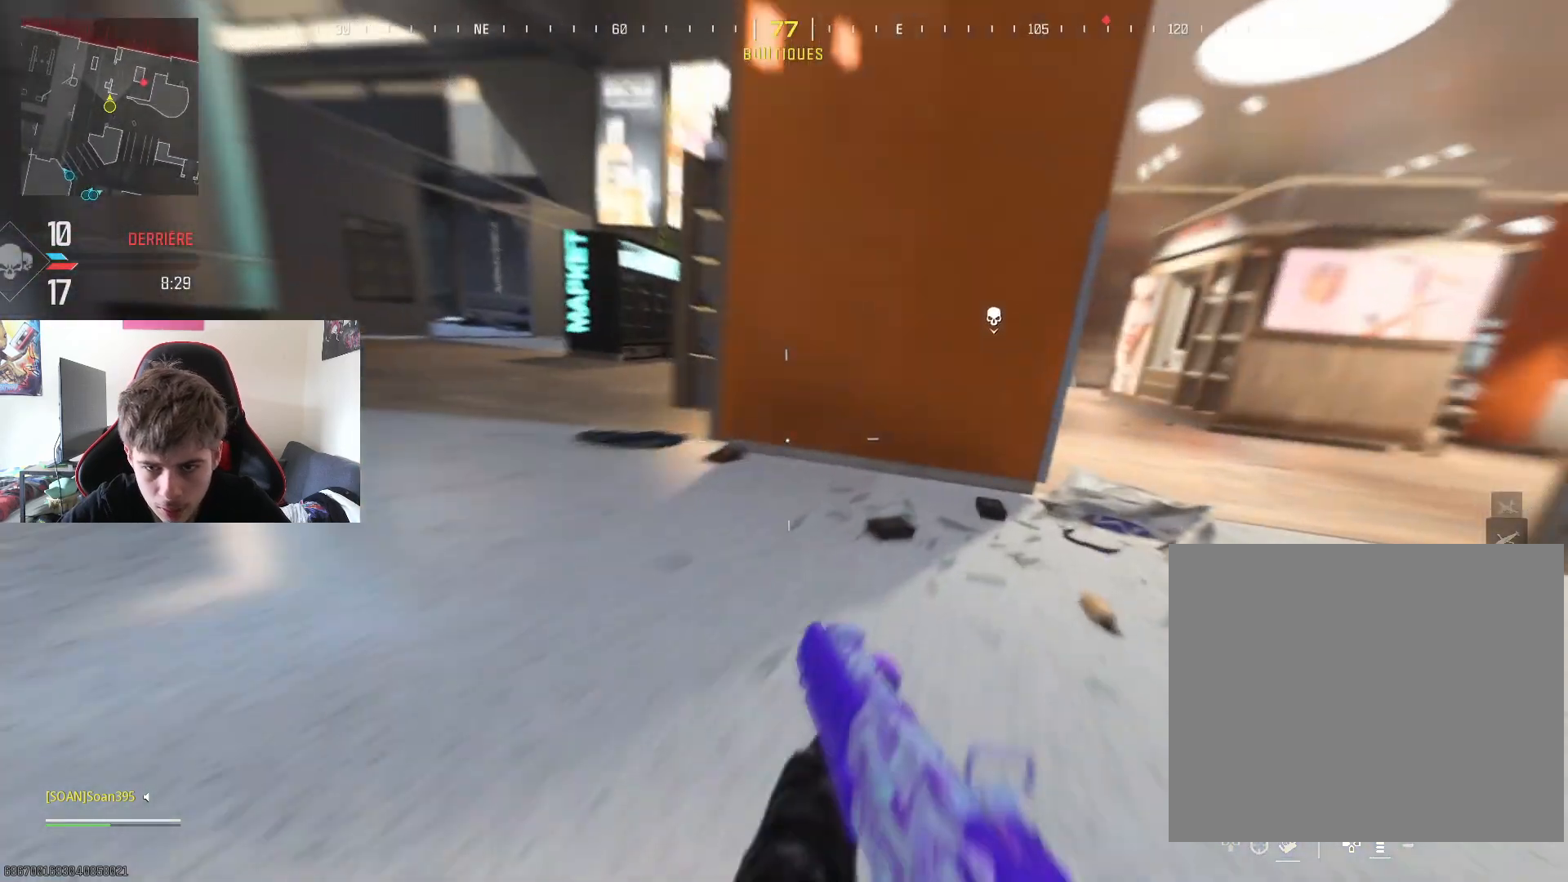
{"buttons": ["L2", "R2"], "left_stick": "down", "right_stick": "center", "events": [[116, "L3", "down"], [116, "left_stick", "up-right"], [133, "right_stick", "center"], [267, "left_stick", "up"], [283, "L3", "up"], [333, "right_stick", "up-right"], [417, "L2", "down"], [417, "R2", "down"], [483, "left_stick", "down"], [483, "right_stick", "center"]]}
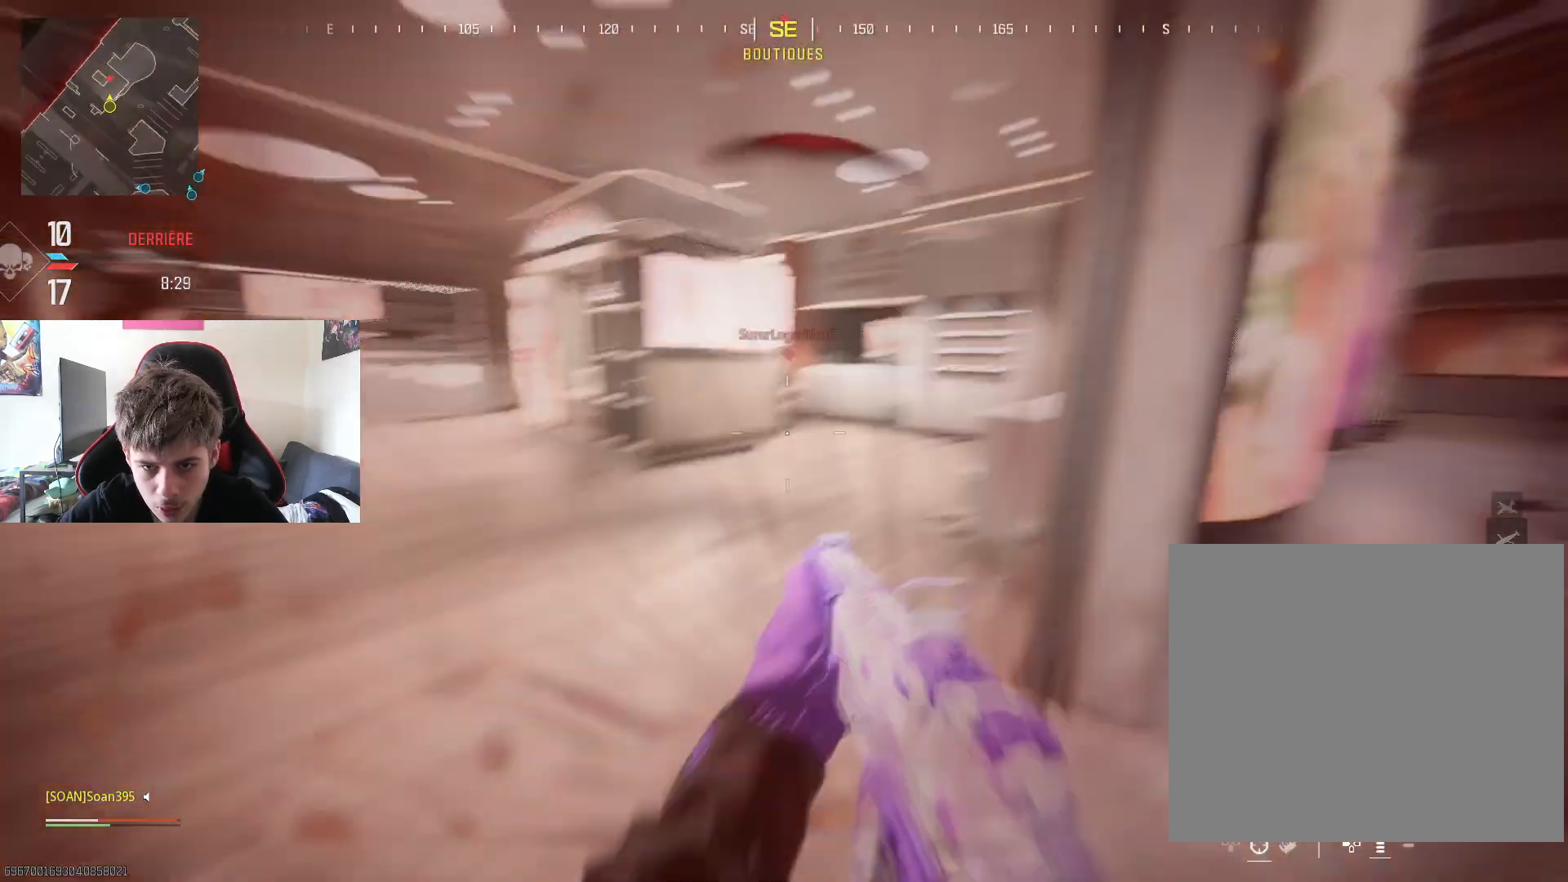
{"buttons": ["L2", "R2"], "left_stick": "down-right", "right_stick": "center", "events": [[17, "left_stick", "down-left"], [134, "right_stick", "left"], [234, "right_stick", "center"], [250, "left_stick", "down"], [350, "right_stick", "down-left"], [401, "right_stick", "center"], [417, "left_stick", "down-right"]]}
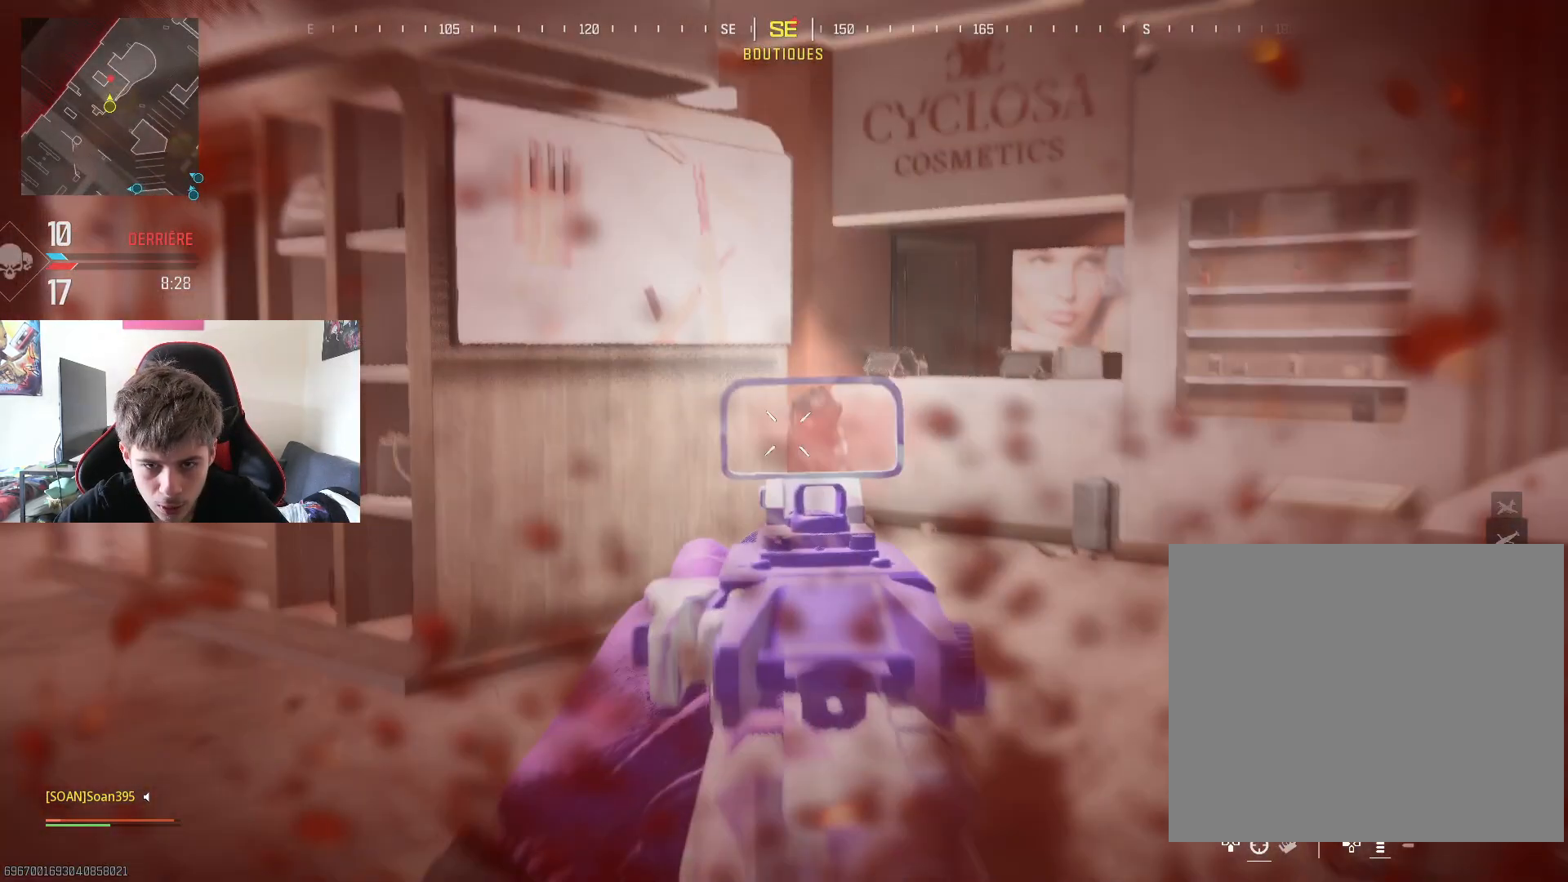
{"buttons": ["R2", "TOUCHPAD"], "left_stick": "center", "right_stick": "center", "events": [[100, "right_stick", "right"], [150, "right_stick", "center"], [350, "L2", "up"], [383, "left_stick", "center"], [500, "TOUCHPAD", "down"]]}
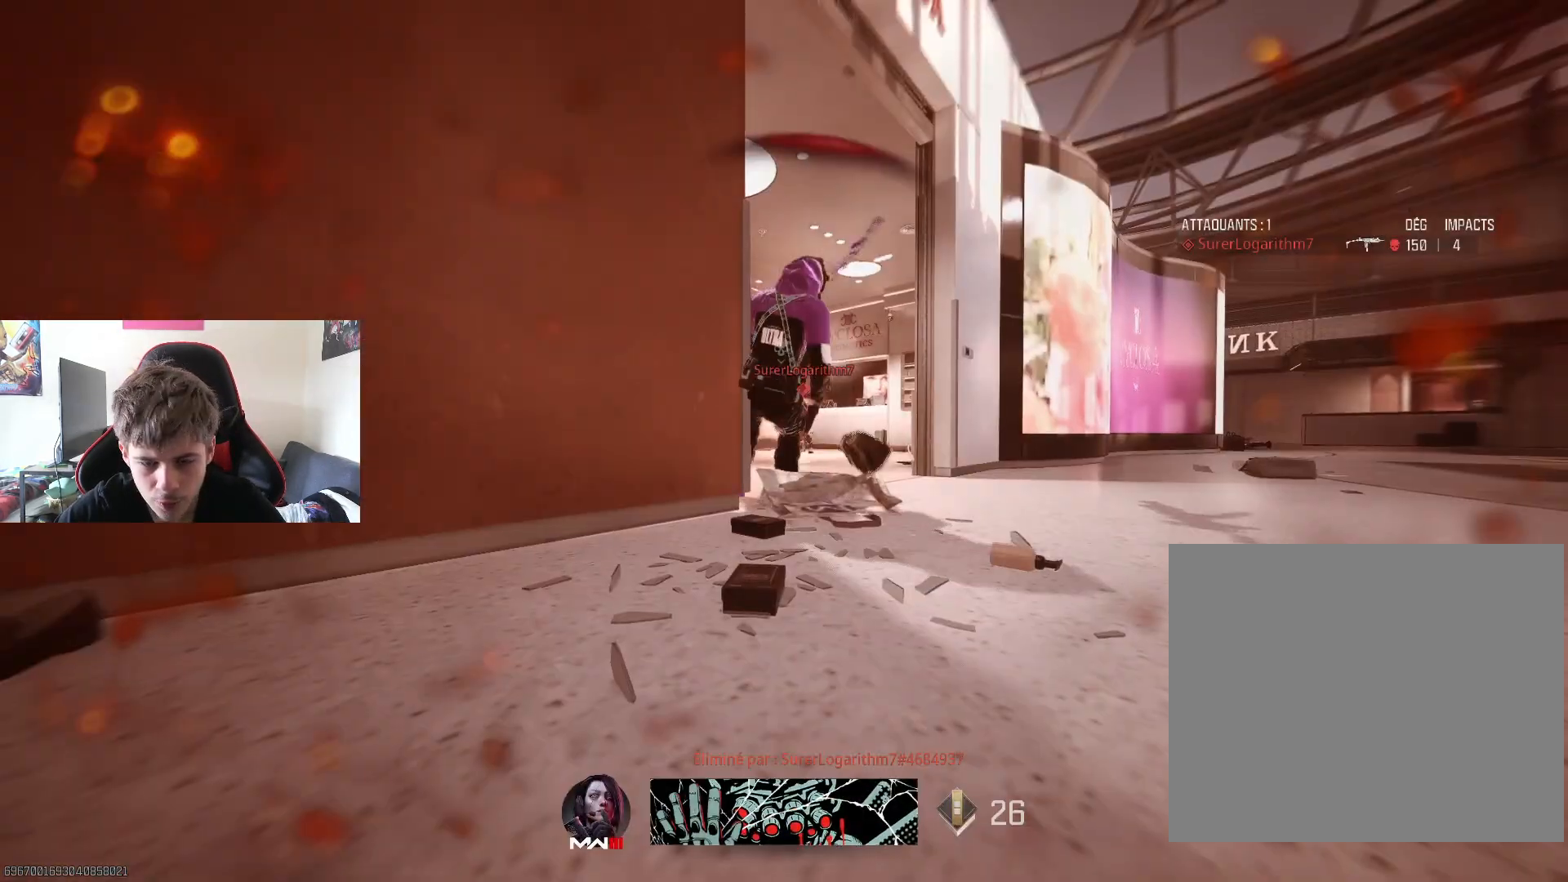
{"buttons": ["R2"], "left_stick": "center", "right_stick": "center", "events": [[150, "TOUCHPAD", "up"]]}
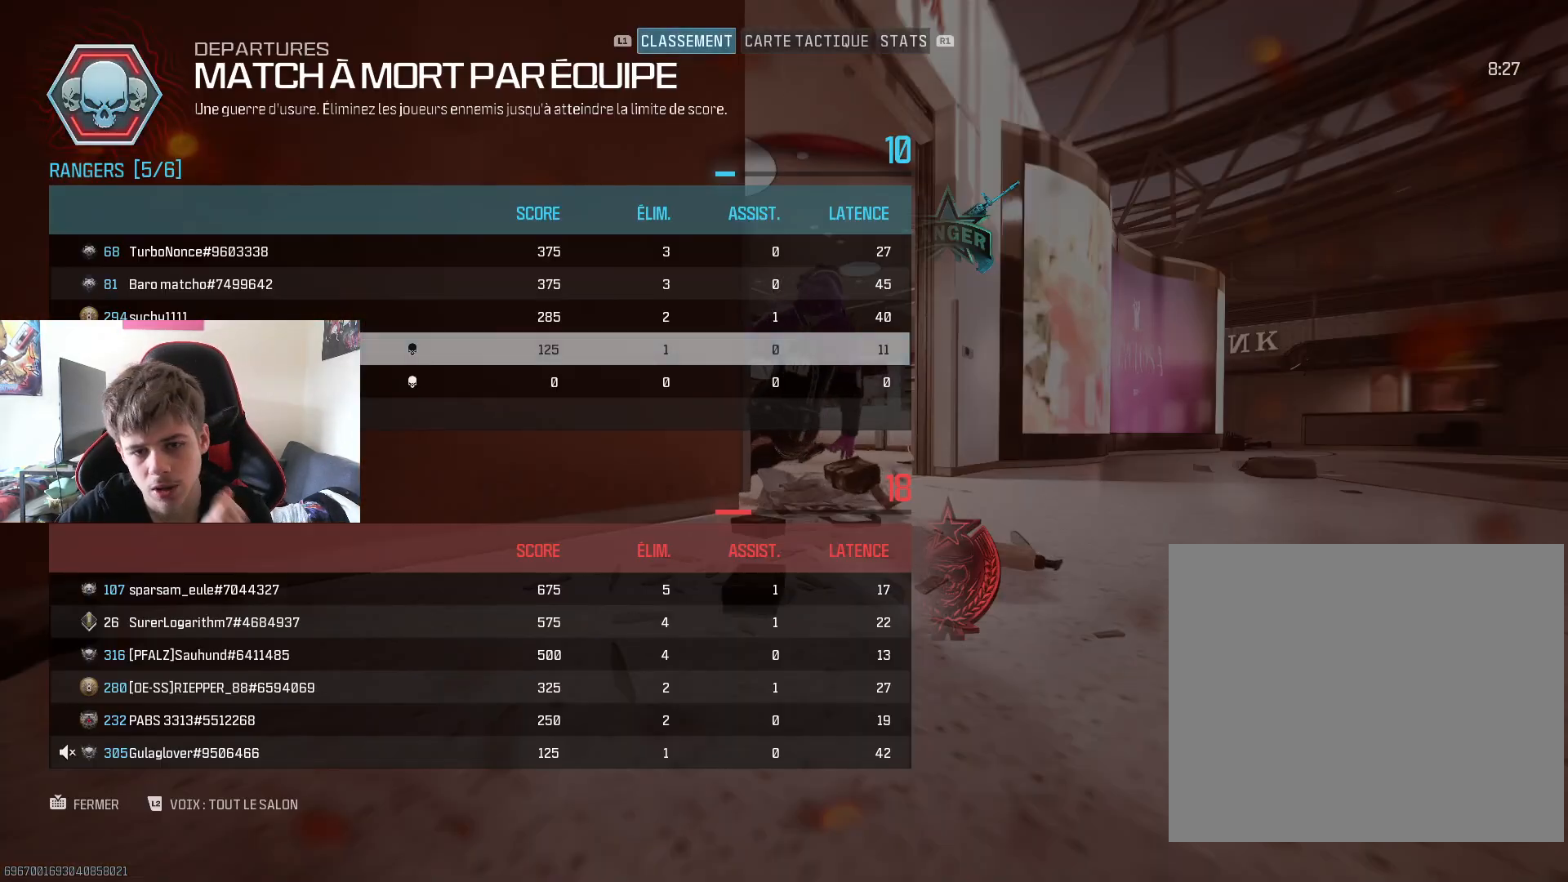
{"buttons": ["R2"], "left_stick": "center", "right_stick": "center", "events": []}
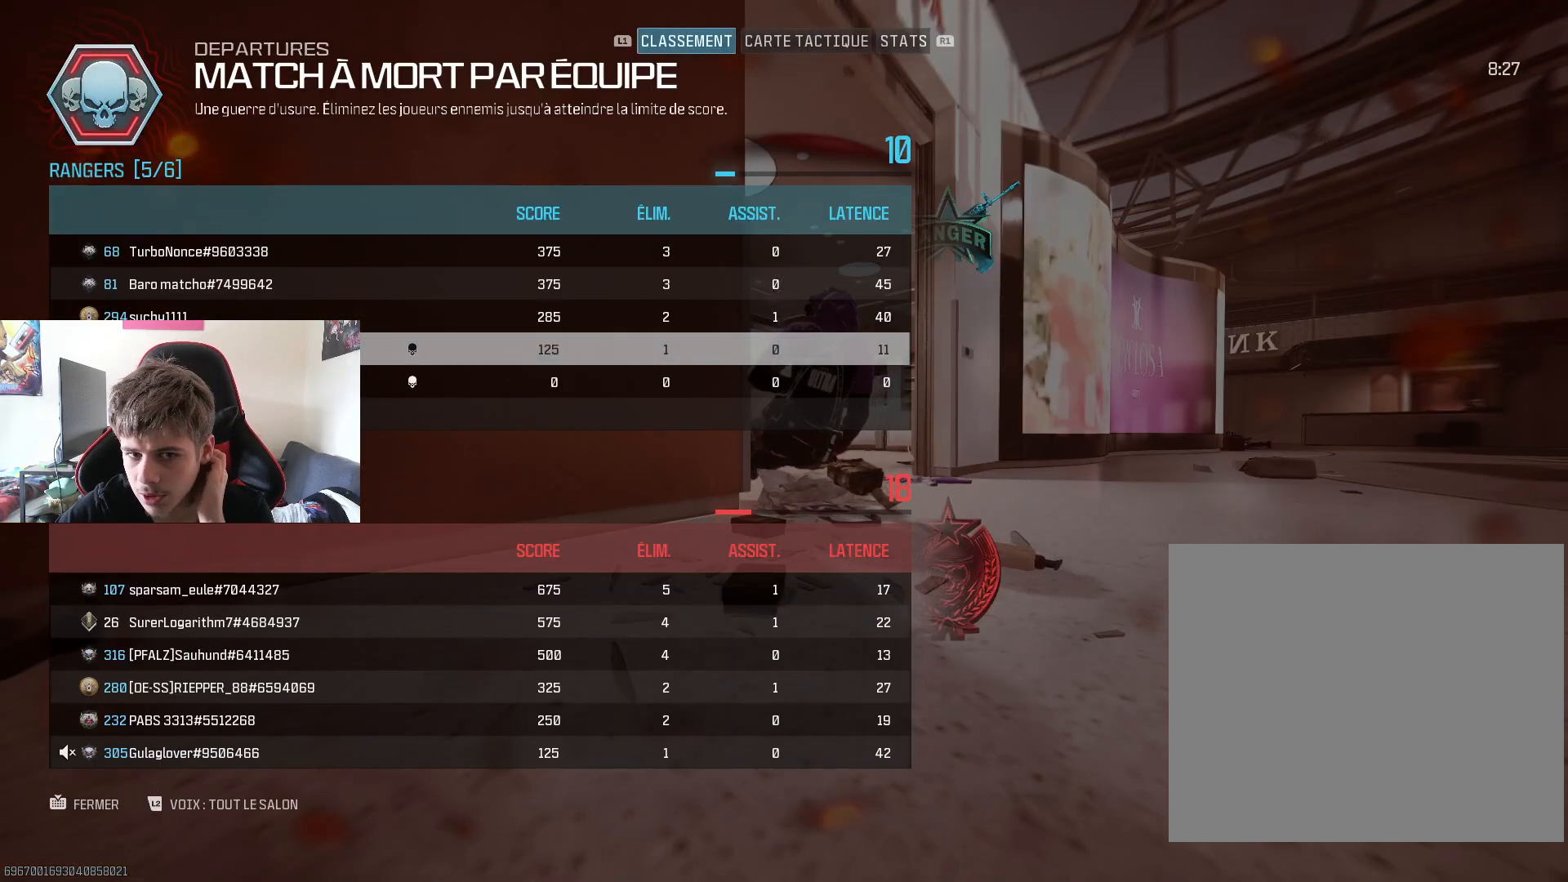
{"buttons": ["R1"], "left_stick": "center", "right_stick": "center", "events": [[17, "R2", "up"], [200, "CROSS", "down"], [200, "R1", "down"], [267, "CROSS", "up"], [317, "R1", "up"], [384, "R1", "down"]]}
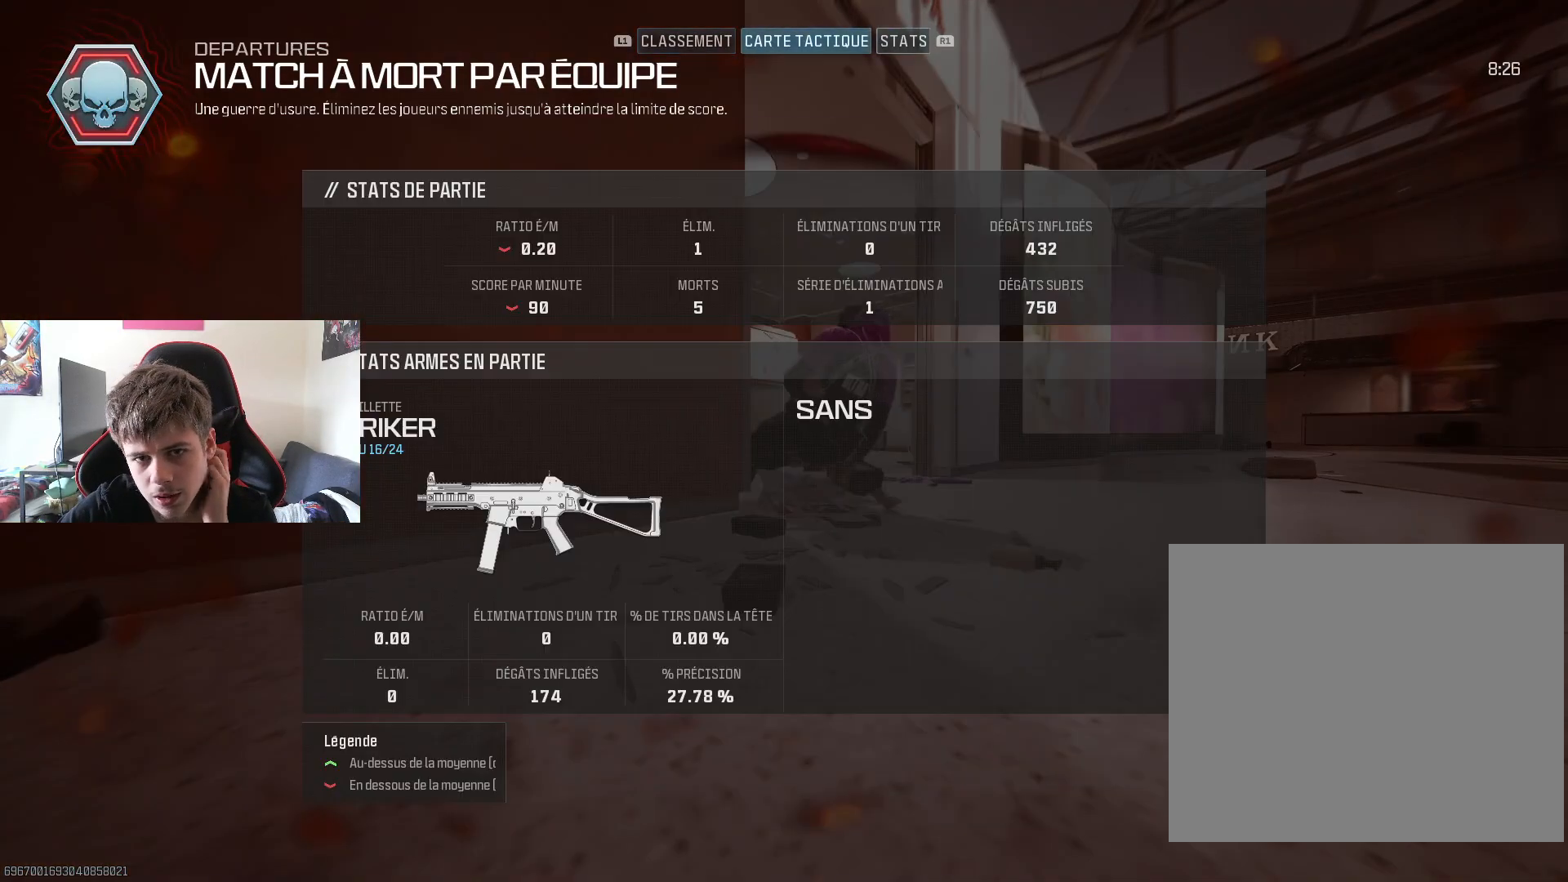
{"buttons": ["CIRCLE"], "left_stick": "center", "right_stick": "center", "events": [[16, "R1", "up"], [417, "CIRCLE", "down"]]}
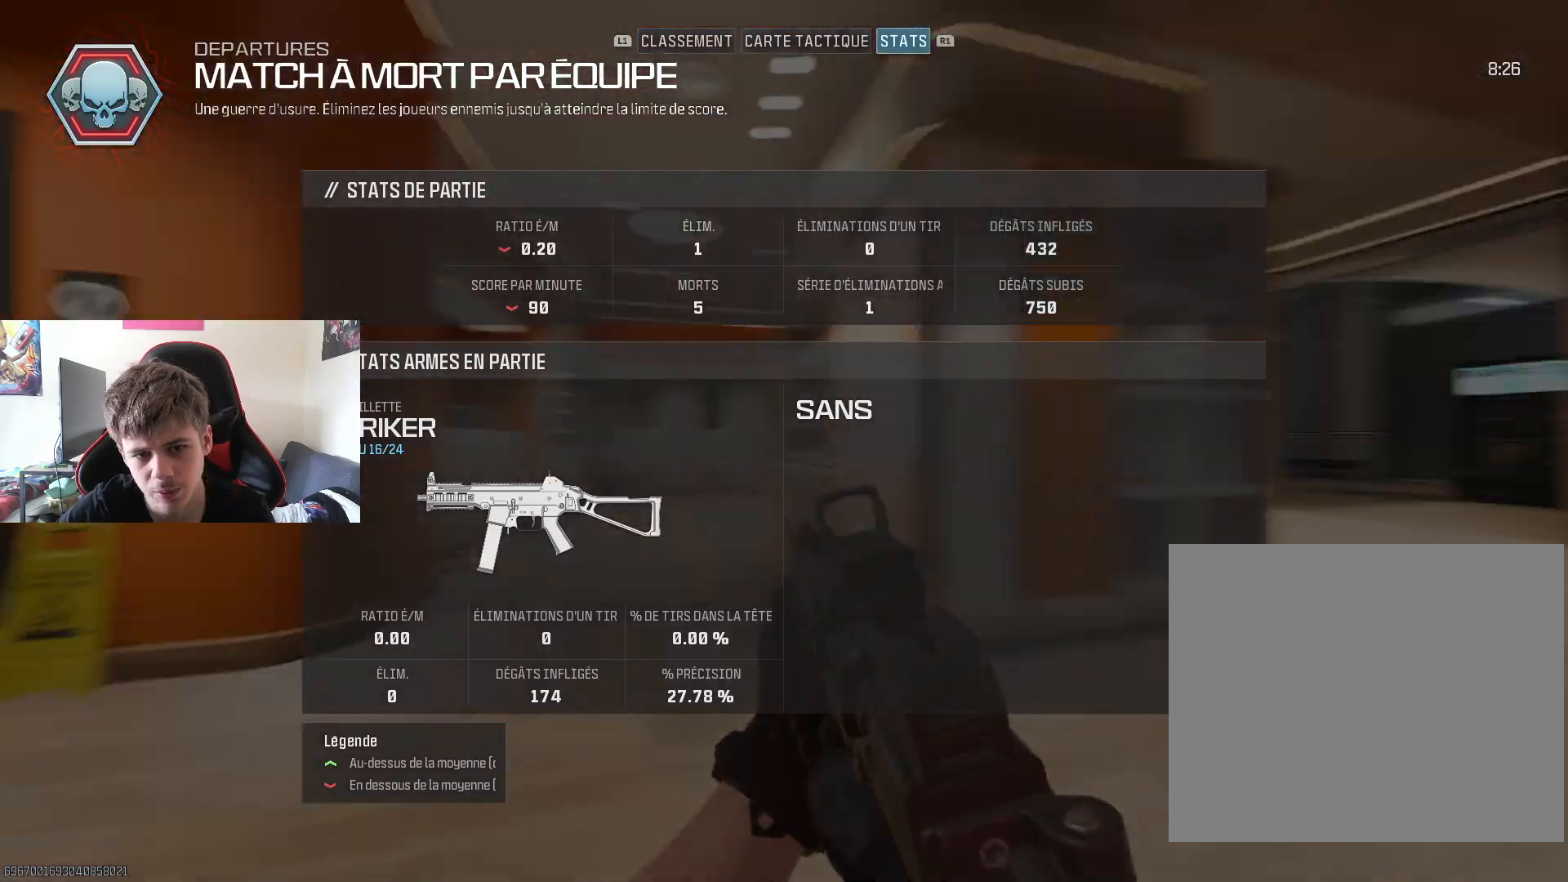
{"buttons": [], "left_stick": "center", "right_stick": "center", "events": [[33, "CIRCLE", "up"], [134, "SQUARE", "down"], [300, "SQUARE", "up"]]}
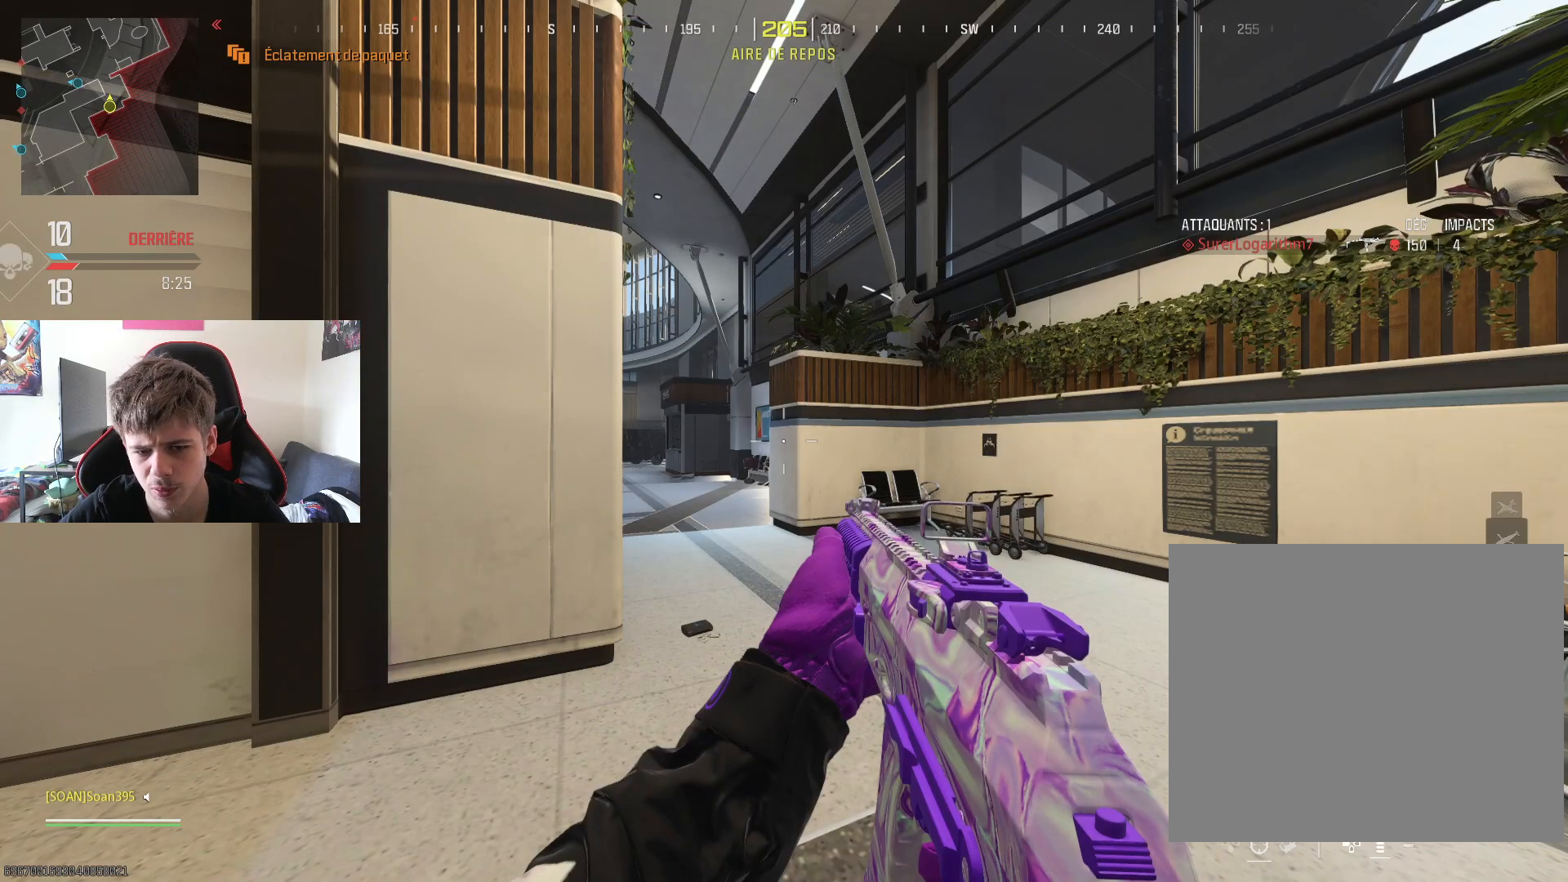
{"buttons": [], "left_stick": "up", "right_stick": "center", "events": [[317, "left_stick", "up"]]}
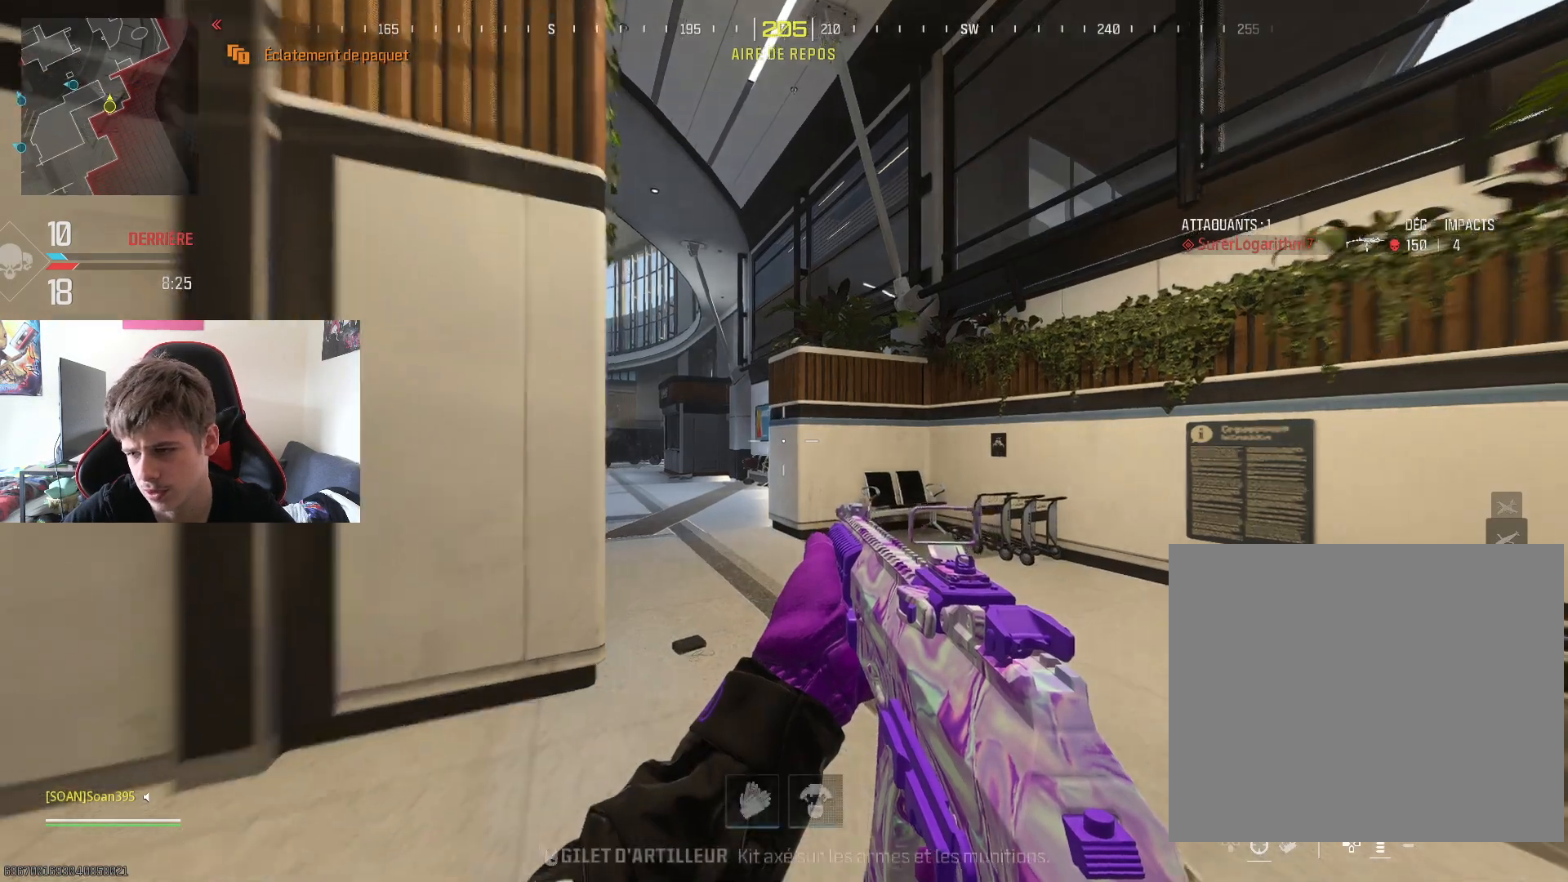
{"buttons": [], "left_stick": "up", "right_stick": "center", "events": [[33, "L3", "down"], [67, "right_stick", "left"], [84, "left_stick", "up-right"], [200, "L3", "up"], [217, "right_stick", "center"], [284, "L3", "down"], [401, "right_stick", "left"], [501, "L3", "up"], [501, "left_stick", "up"], [501, "right_stick", "center"]]}
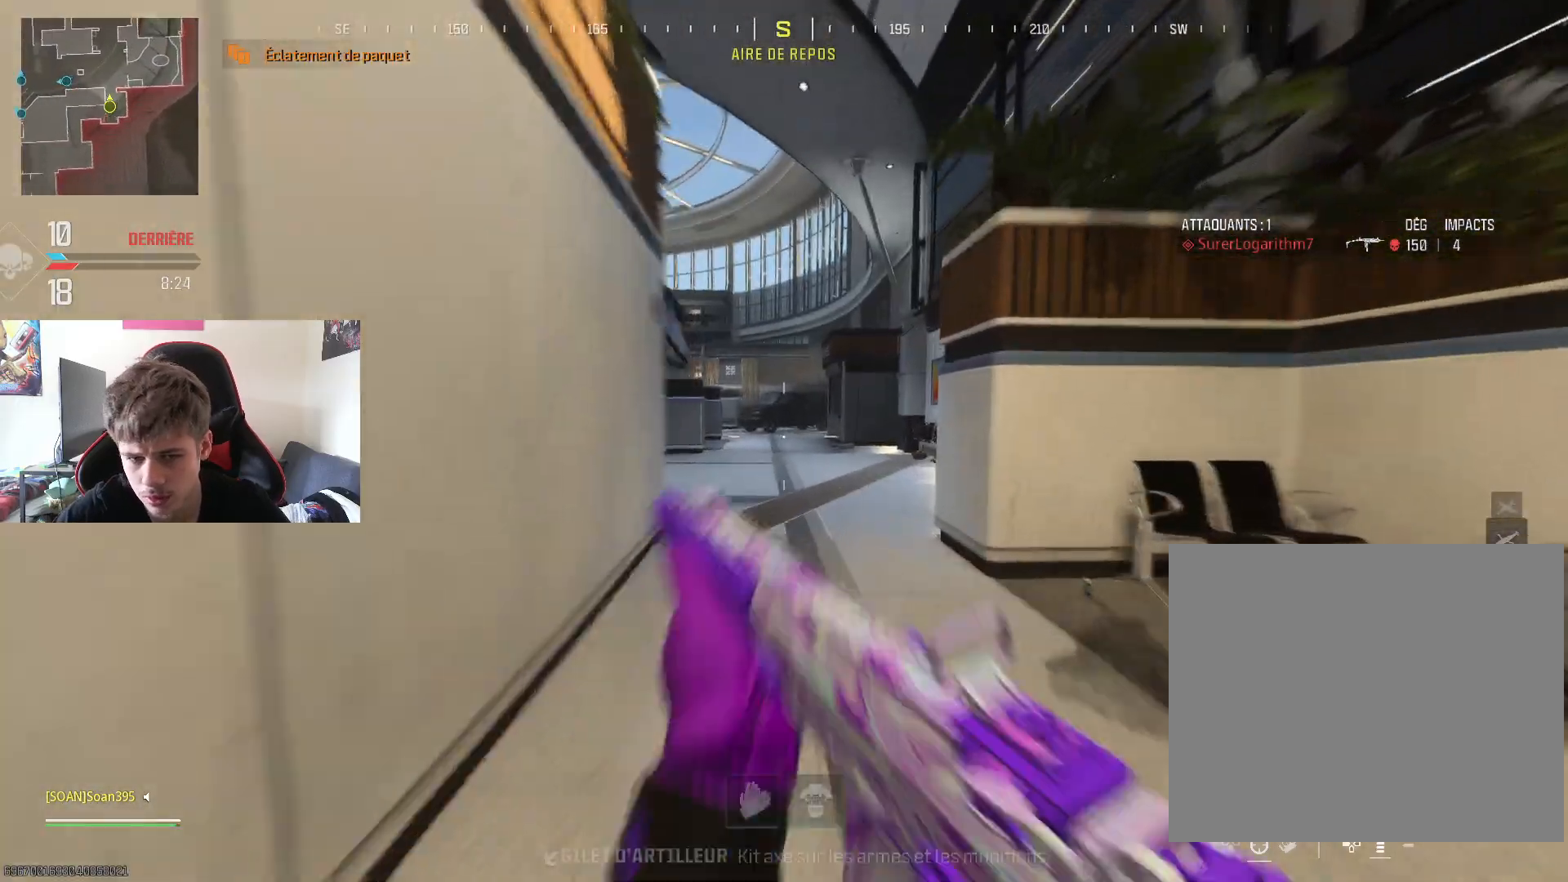
{"buttons": [], "left_stick": "up-right", "right_stick": "center", "events": [[200, "right_stick", "left"], [333, "left_stick", "up-right"], [400, "right_stick", "center"]]}
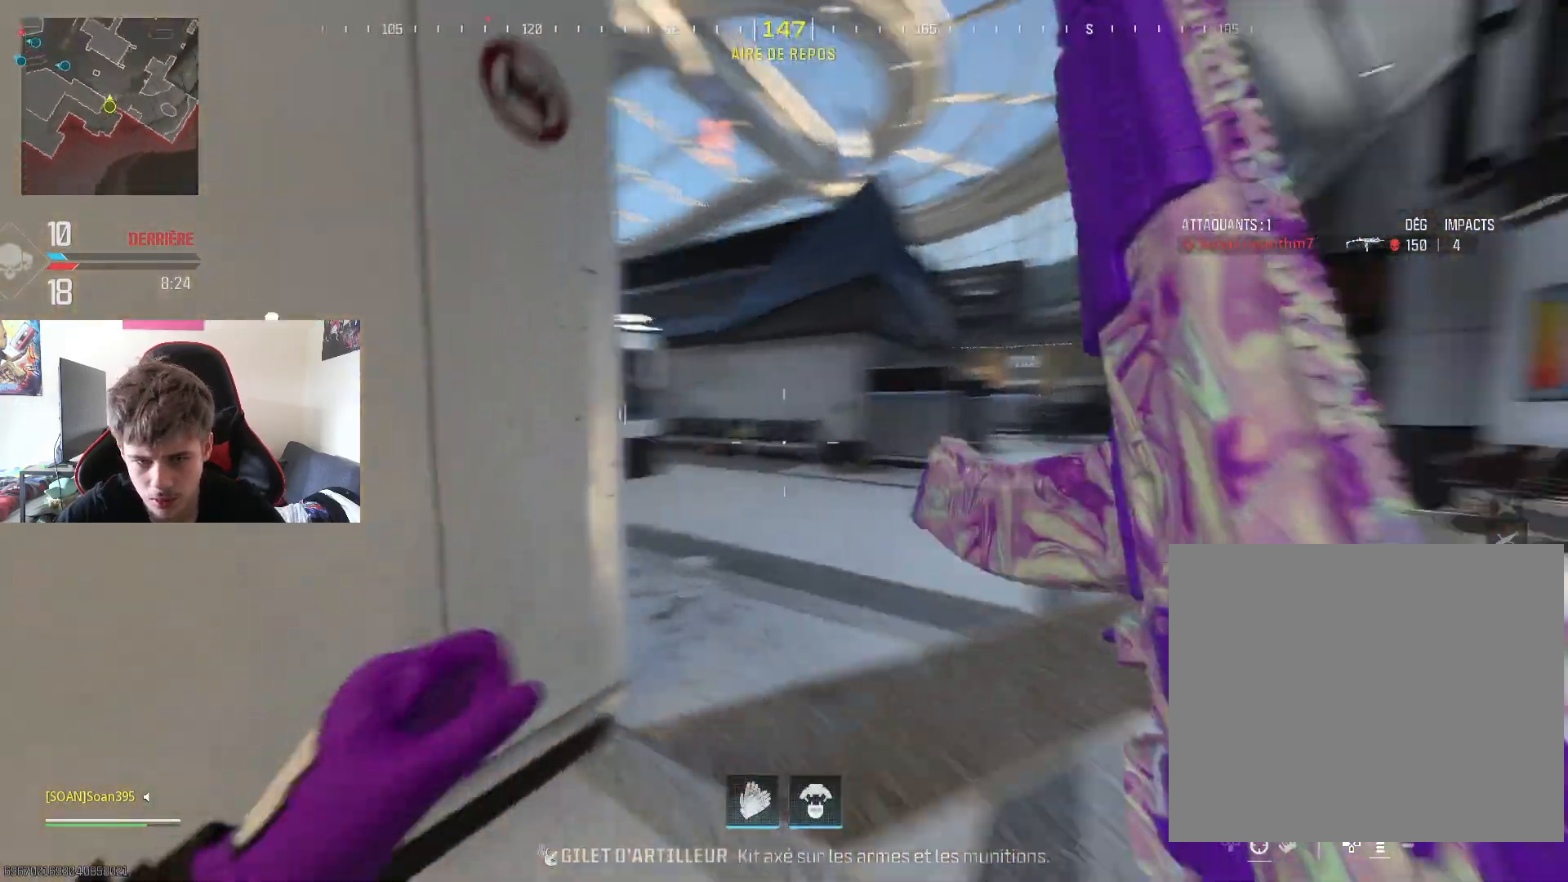
{"buttons": [], "left_stick": "up", "right_stick": "center", "events": [[50, "right_stick", "left"], [84, "left_stick", "right"], [101, "R3", "down"], [184, "R3", "up"], [217, "left_stick", "up-right"], [217, "right_stick", "center"], [401, "left_stick", "up"]]}
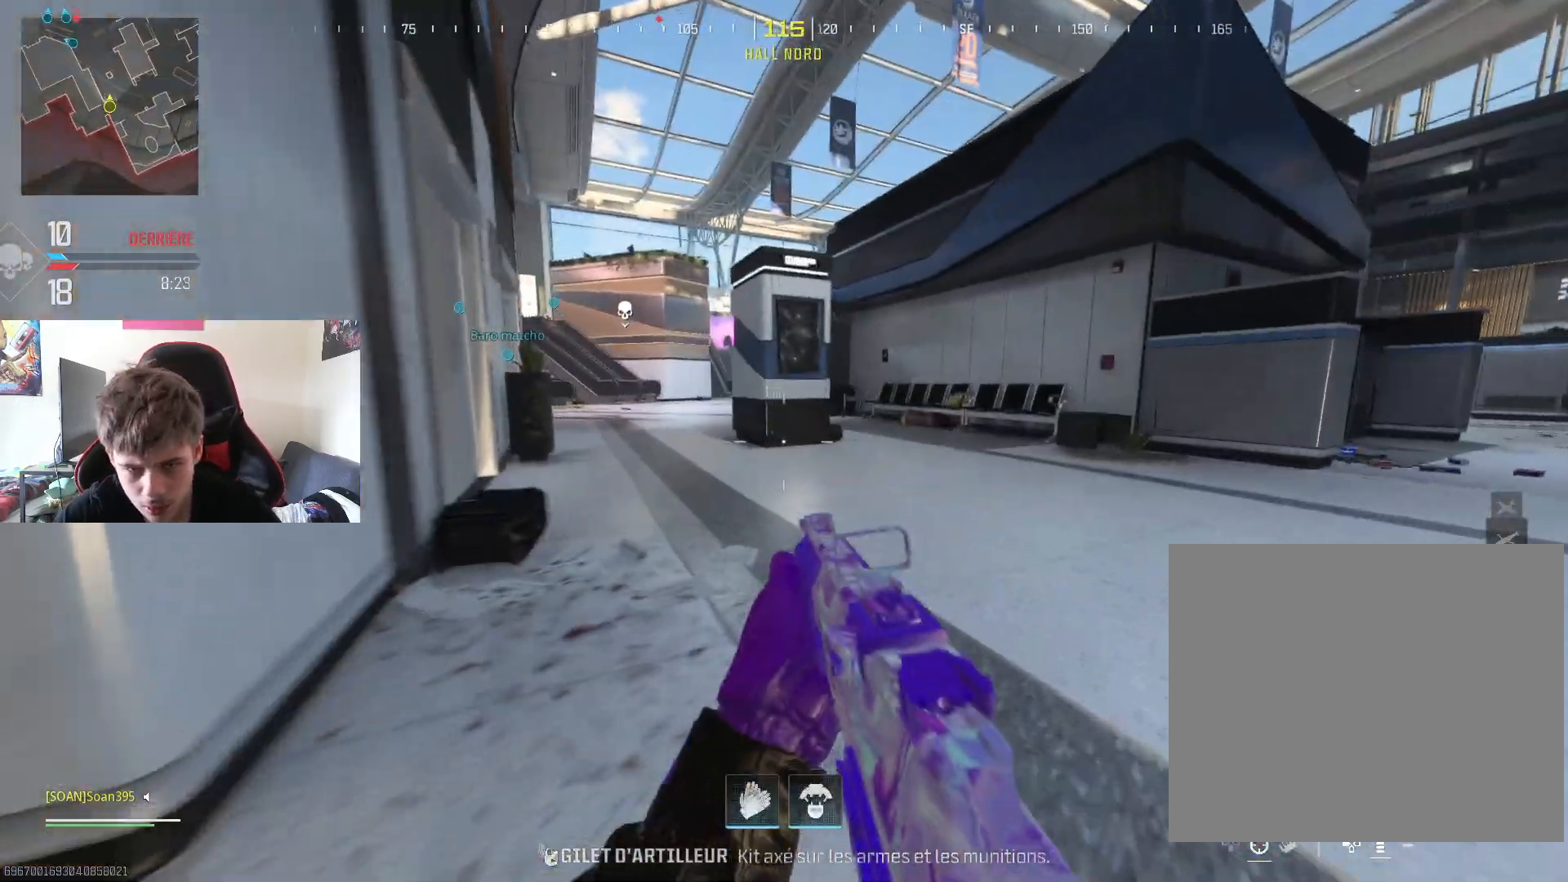
{"buttons": [], "left_stick": "up", "right_stick": "center", "events": [[67, "right_stick", "left"], [100, "L3", "down"], [200, "L3", "up"], [233, "right_stick", "center"], [267, "L3", "down"], [350, "CROSS", "down"], [400, "L3", "up"], [467, "CROSS", "up"]]}
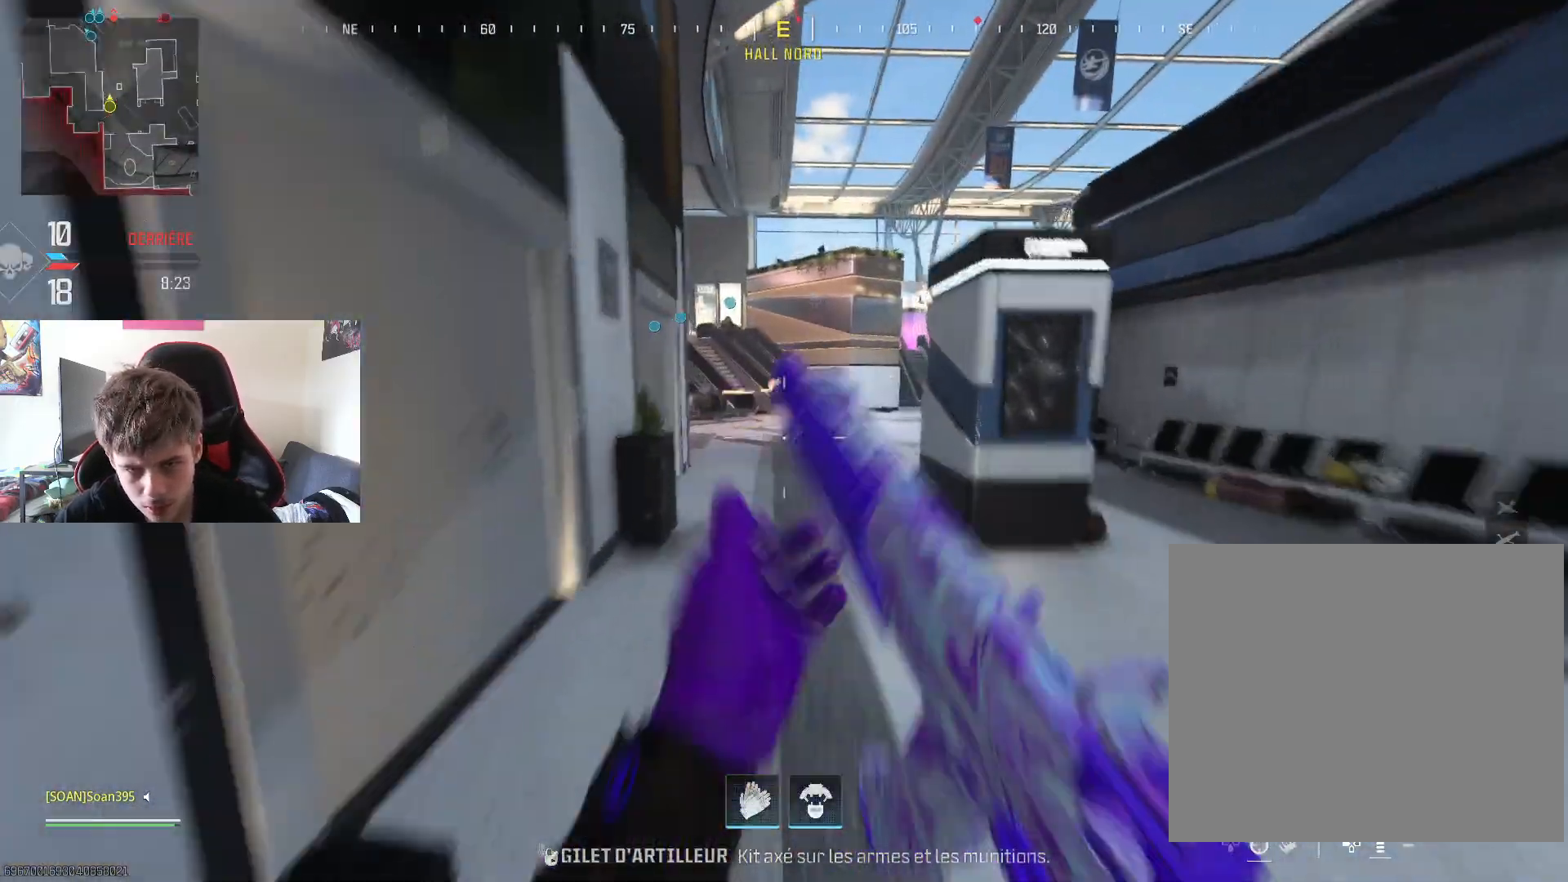
{"buttons": ["L2"], "left_stick": "left", "right_stick": "right", "events": [[17, "left_stick", "up-left"], [101, "right_stick", "right"], [251, "right_stick", "center"], [317, "left_stick", "left"], [434, "right_stick", "right"], [468, "L2", "down"]]}
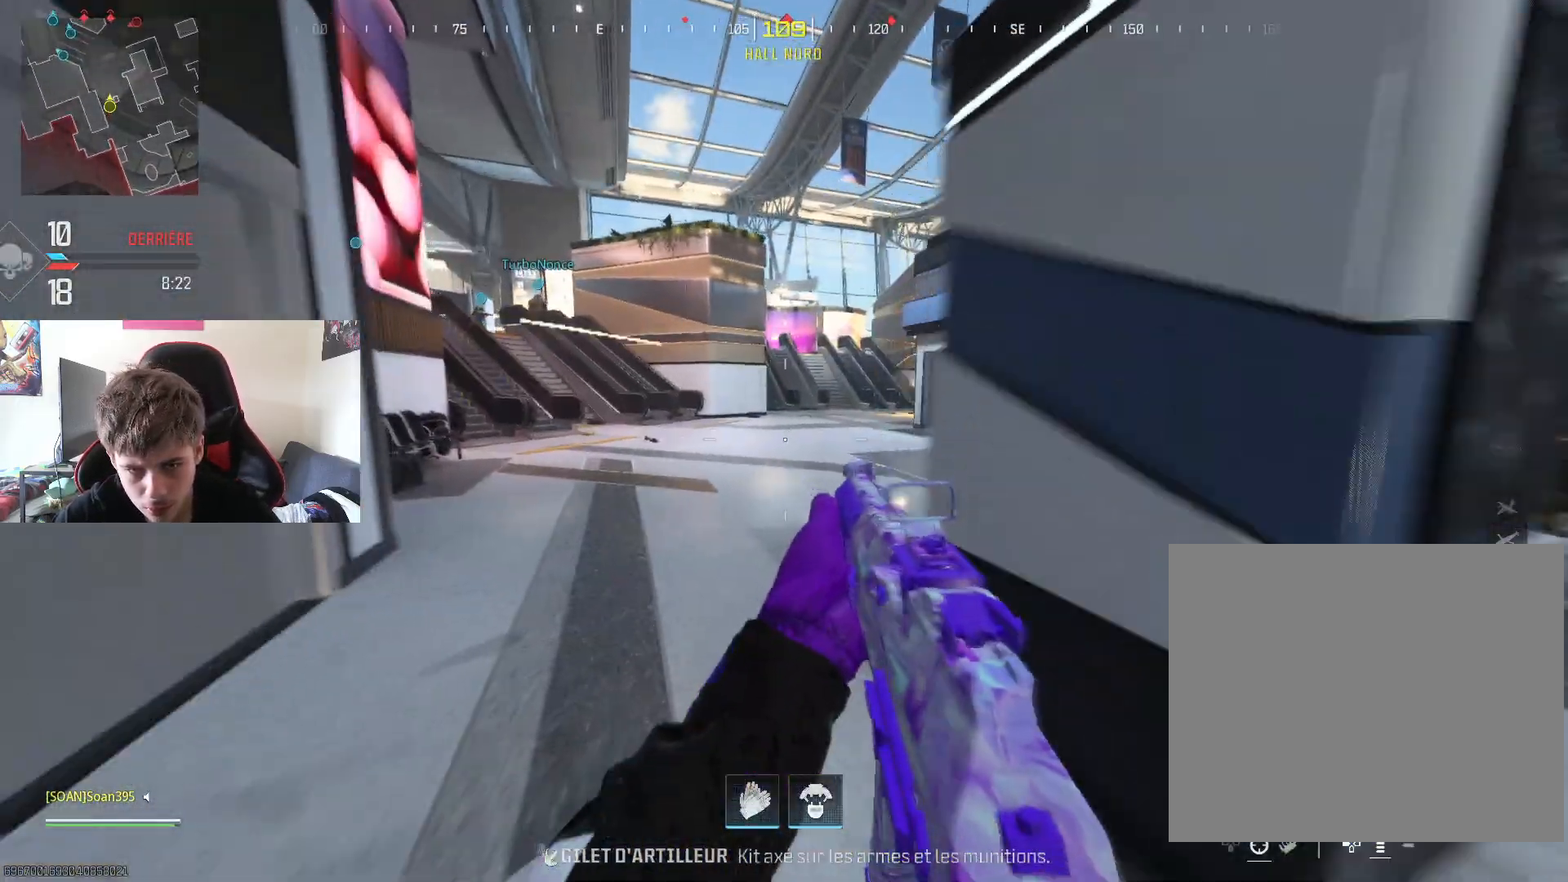
{"buttons": ["L2"], "left_stick": "up-right", "right_stick": "right", "events": [[33, "right_stick", "center"], [200, "left_stick", "up-left"], [450, "left_stick", "up-right"], [500, "right_stick", "right"]]}
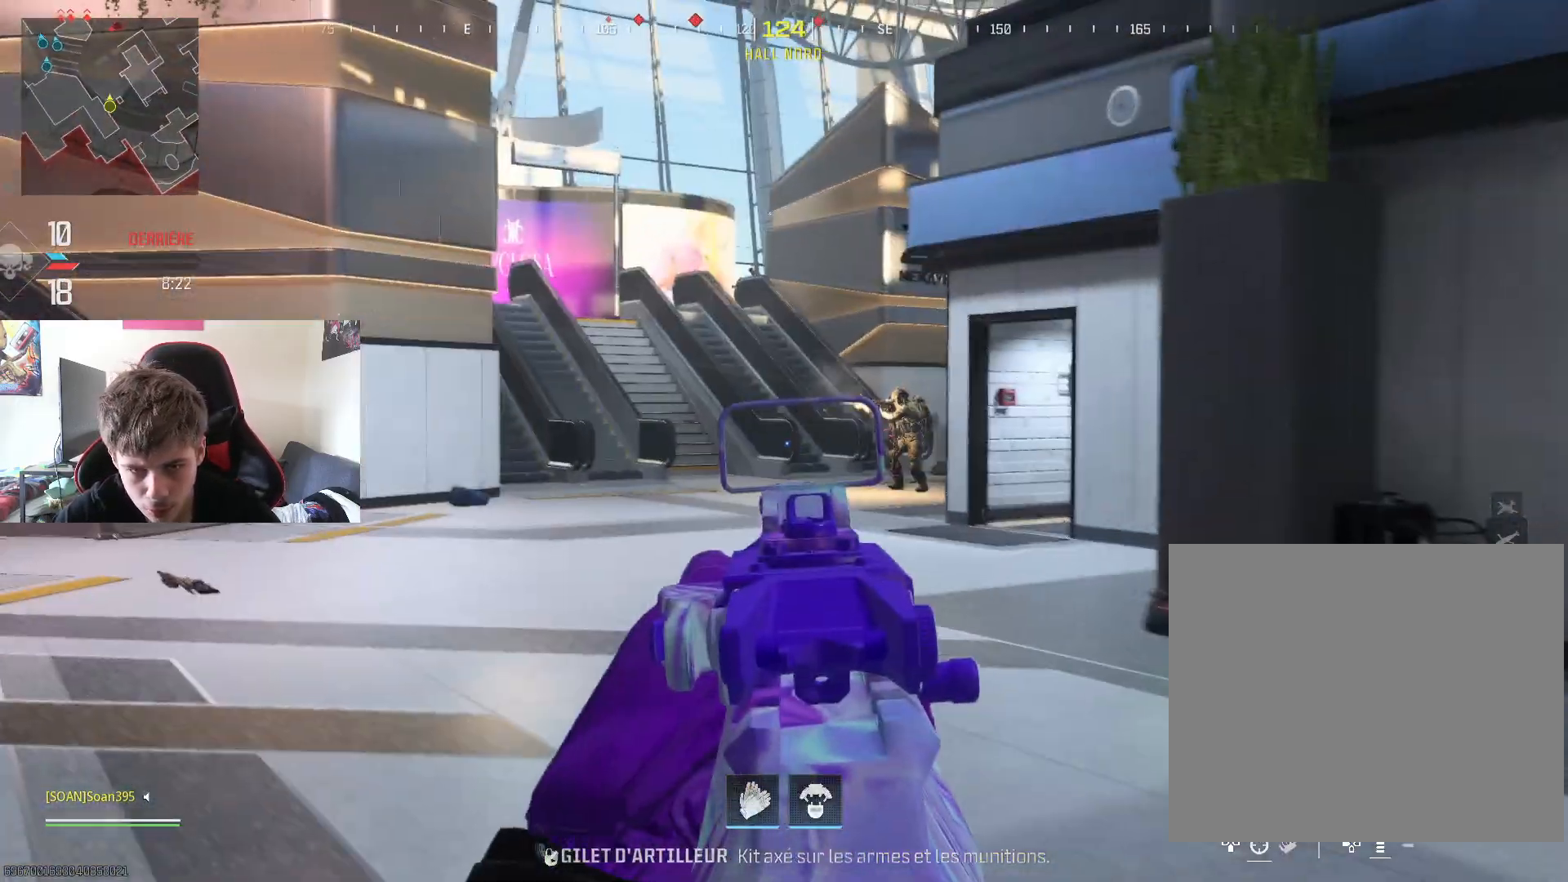
{"buttons": ["L2", "R2"], "left_stick": "down-left", "right_stick": "center", "events": [[84, "left_stick", "center"], [84, "right_stick", "center"], [117, "R2", "down"], [151, "left_stick", "down-left"], [284, "right_stick", "down"], [384, "right_stick", "center"]]}
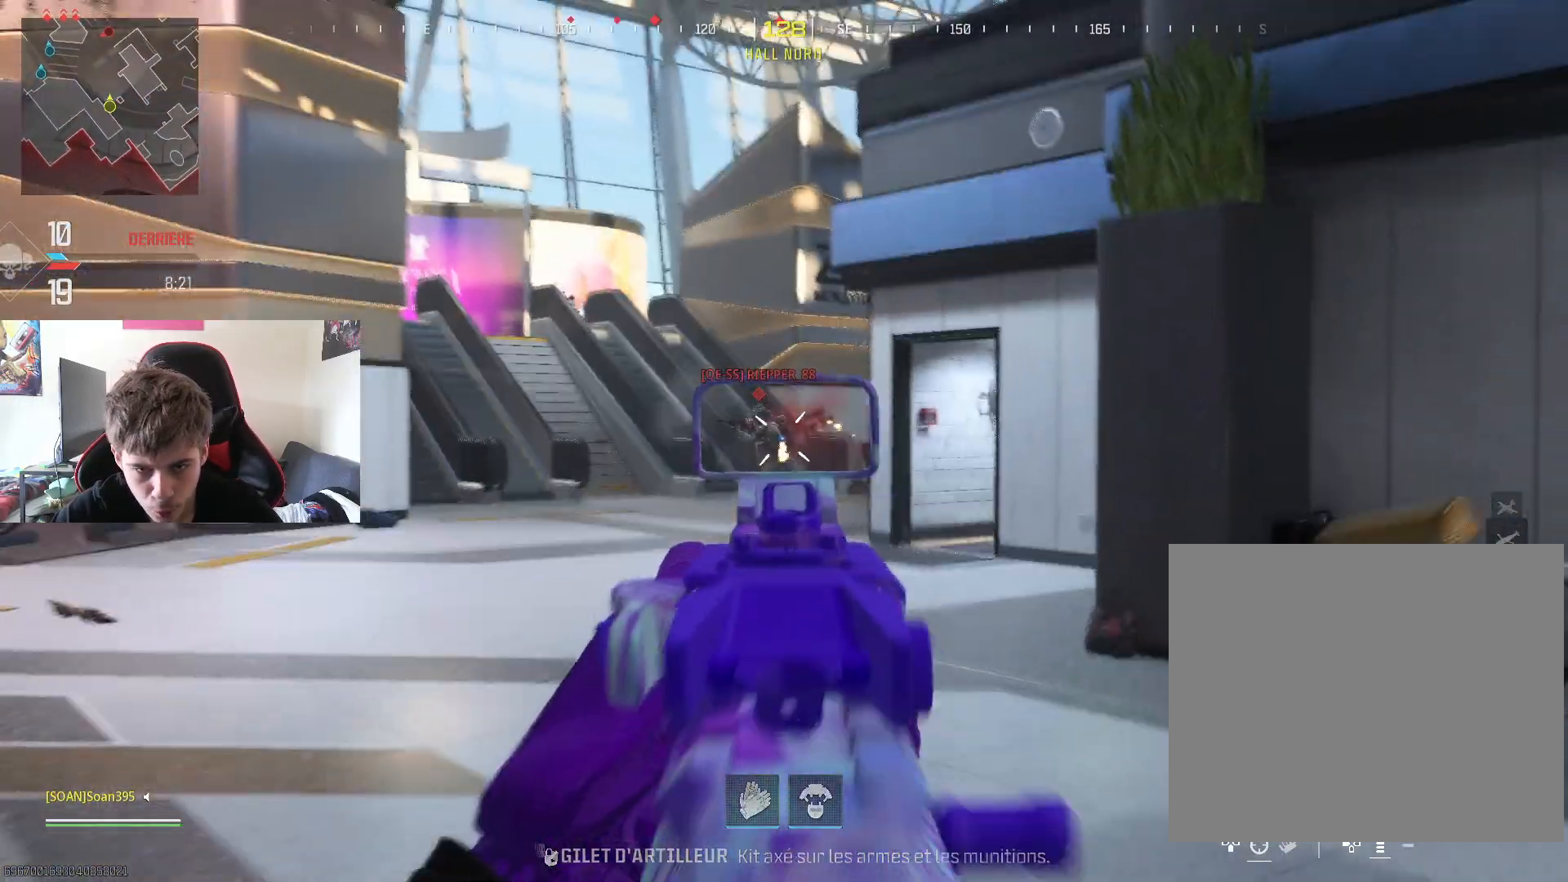
{"buttons": ["L2", "R2"], "left_stick": "down", "right_stick": "center", "events": [[217, "right_stick", "down-left"], [284, "left_stick", "down"], [284, "right_stick", "center"]]}
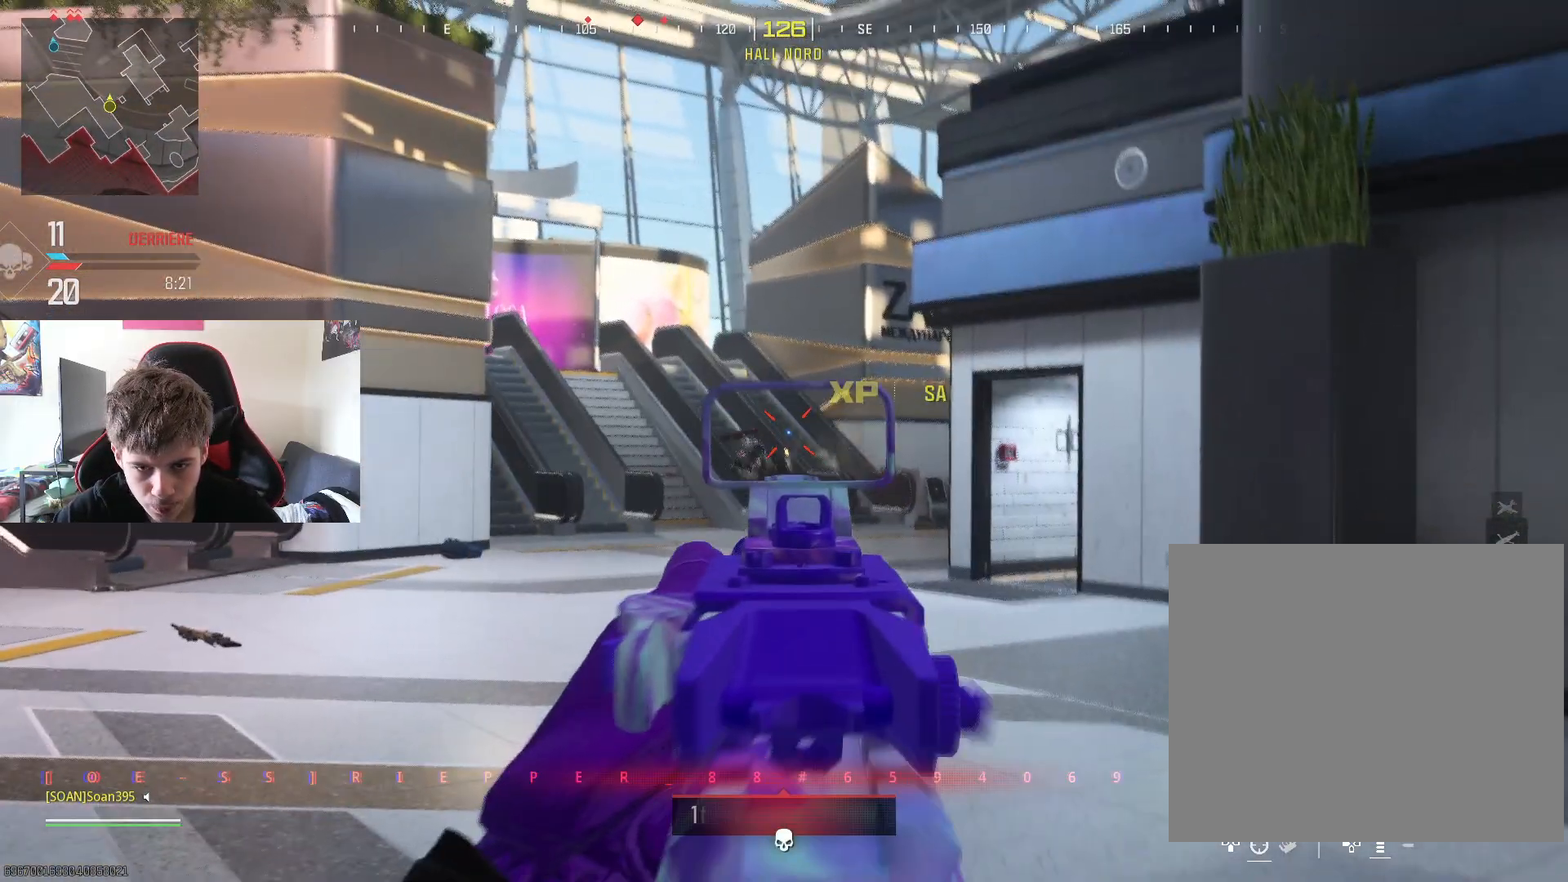
{"buttons": [], "left_stick": "right", "right_stick": "center", "events": [[117, "right_stick", "down-left"], [201, "right_stick", "center"], [284, "left_stick", "right"], [301, "L2", "up"], [334, "R2", "up"], [384, "TRIANGLE", "down"], [501, "TRIANGLE", "up"]]}
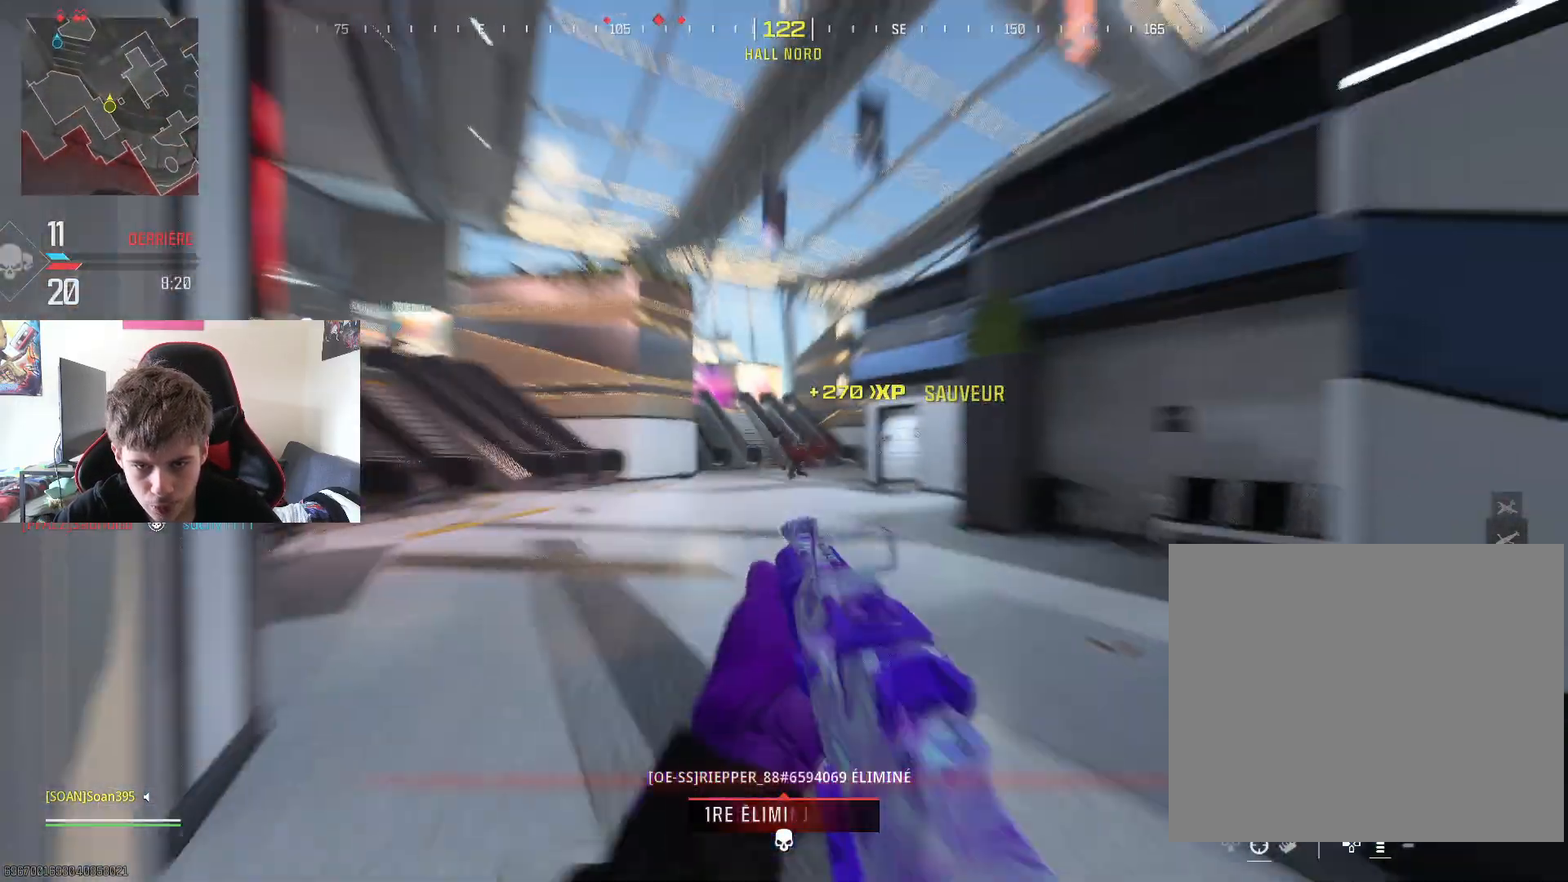
{"buttons": [], "left_stick": "up-right", "right_stick": "center", "events": [[83, "right_stick", "down"], [183, "right_stick", "right"], [367, "left_stick", "up-right"], [434, "right_stick", "center"]]}
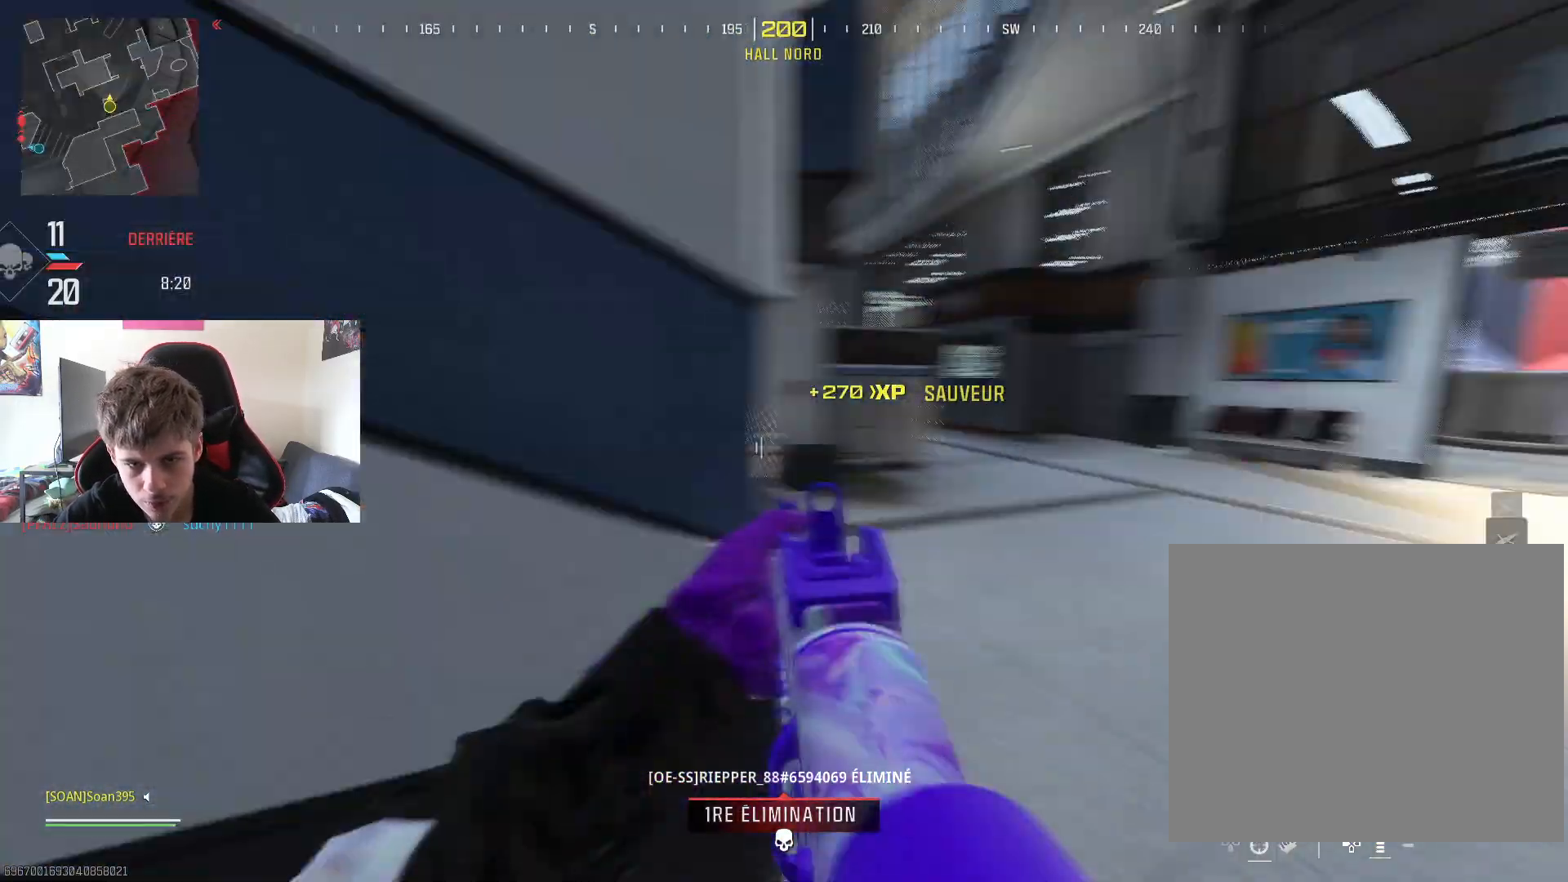
{"buttons": ["R3"], "left_stick": "up", "right_stick": "center", "events": [[67, "L3", "down"], [201, "left_stick", "up"], [234, "L3", "up"], [284, "L3", "down"], [434, "L3", "up"], [484, "R3", "down"]]}